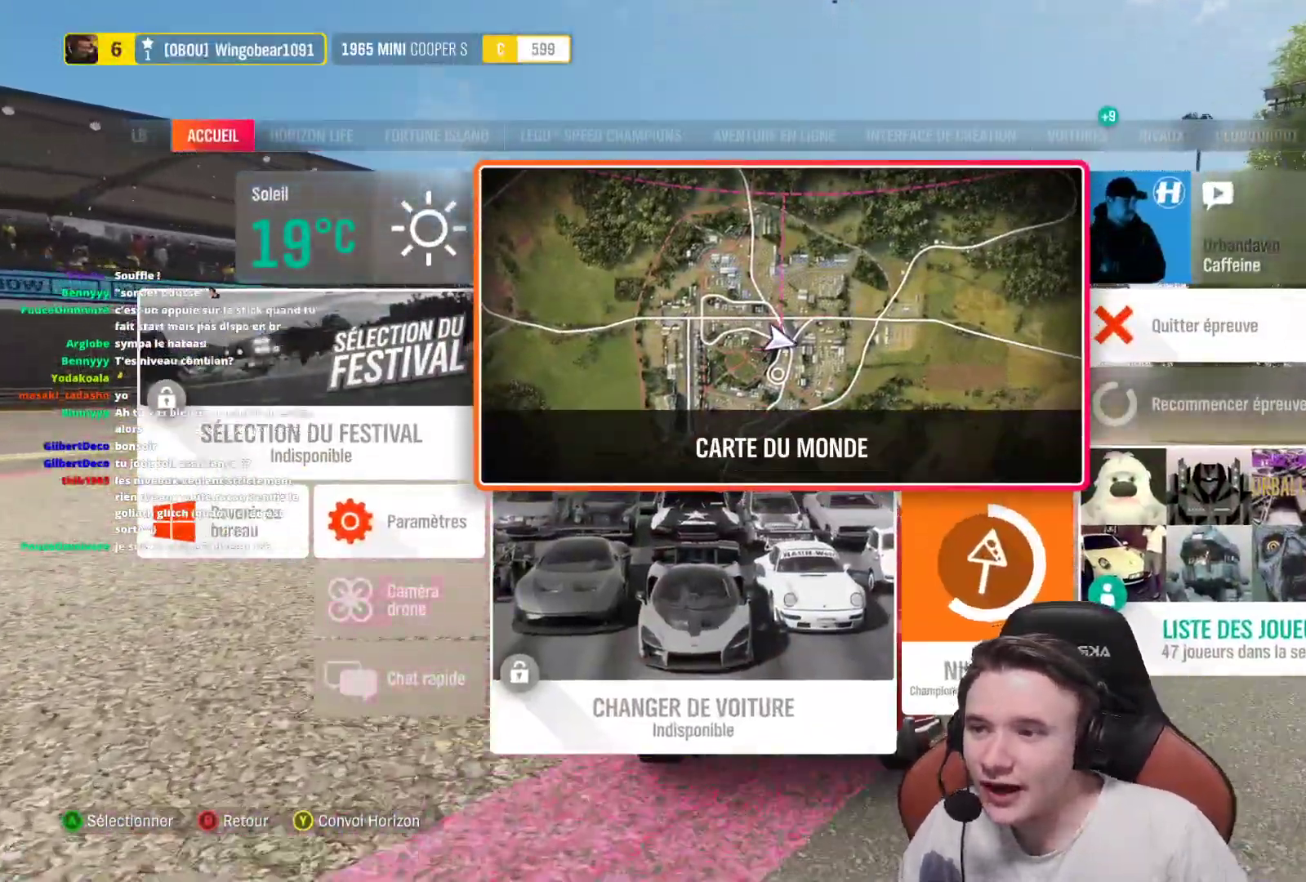
Gameplay with a controller (Xbox layout); each line is a JSON object with the inputs held at the frame after it. "events" lists button and stick changes between this image and that frame as [ms after this image, input, new state], when the widget could be followed in between. Not read: L3.
{"buttons": [], "left_stick": "center", "right_stick": "center", "events": []}
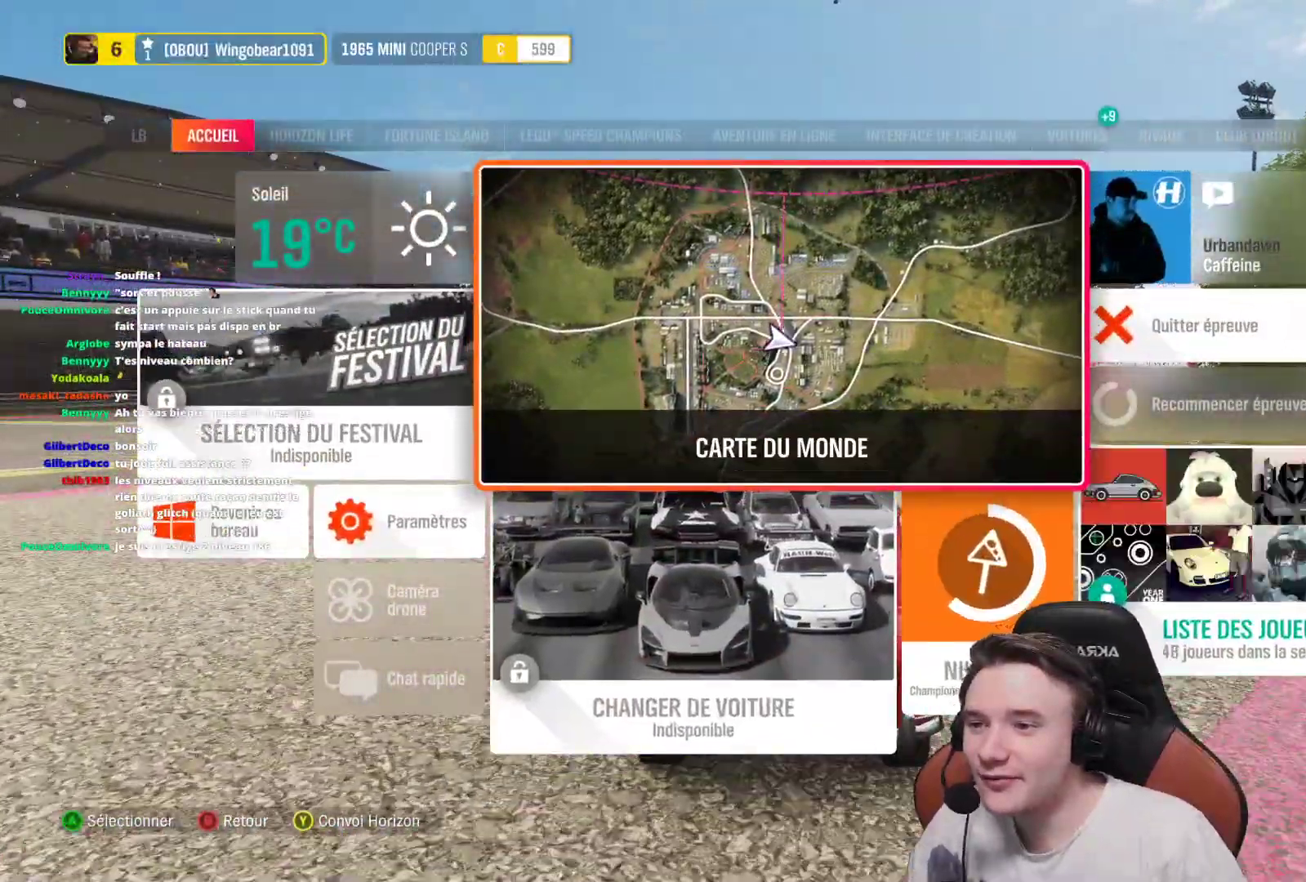
{"buttons": [], "left_stick": "center", "right_stick": "center", "events": [[400, "B", "down"], [500, "B", "up"]]}
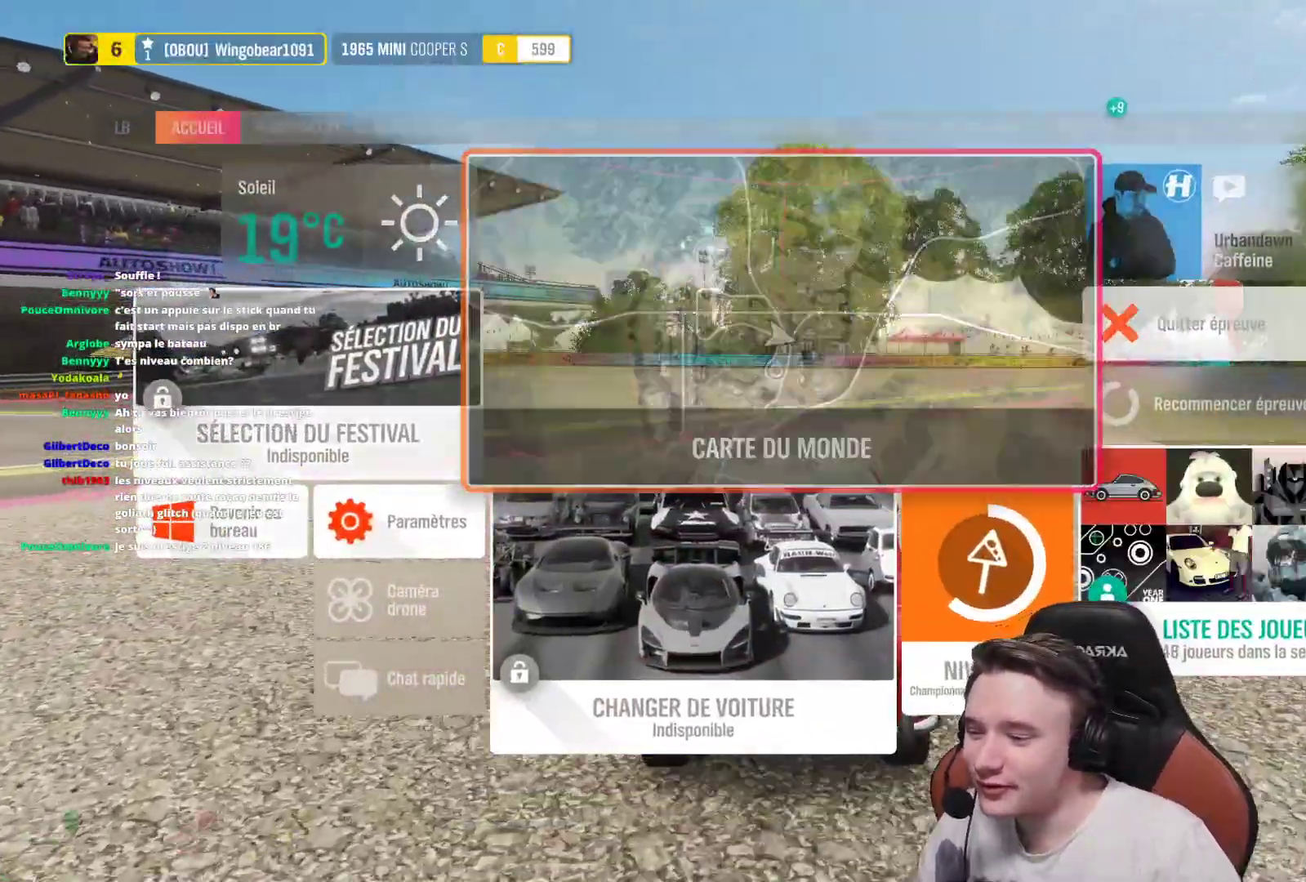
{"buttons": ["R2"], "left_stick": "right", "right_stick": "center", "events": [[183, "left_stick", "right"], [300, "R2", "down"]]}
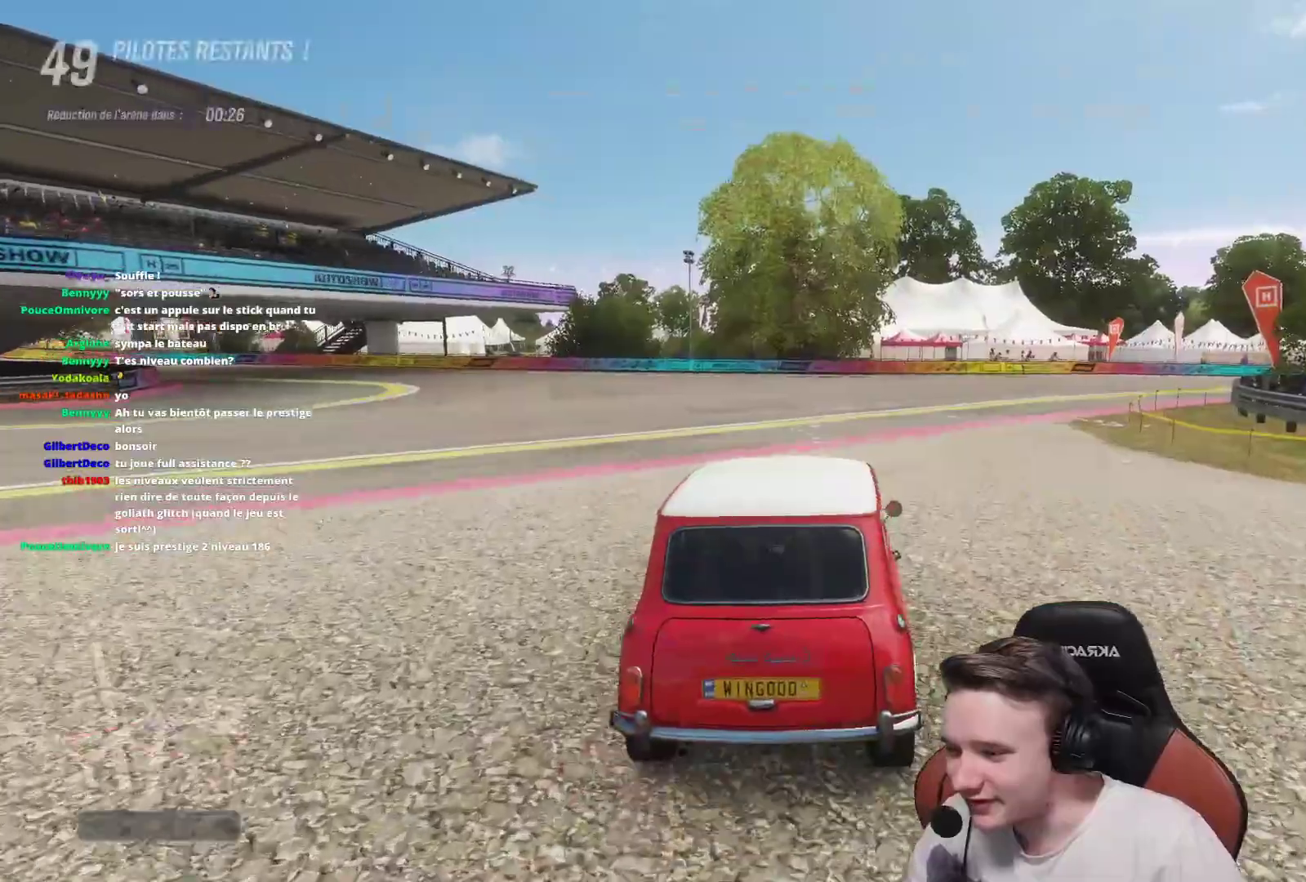
{"buttons": ["R2"], "left_stick": "right", "right_stick": "center", "events": []}
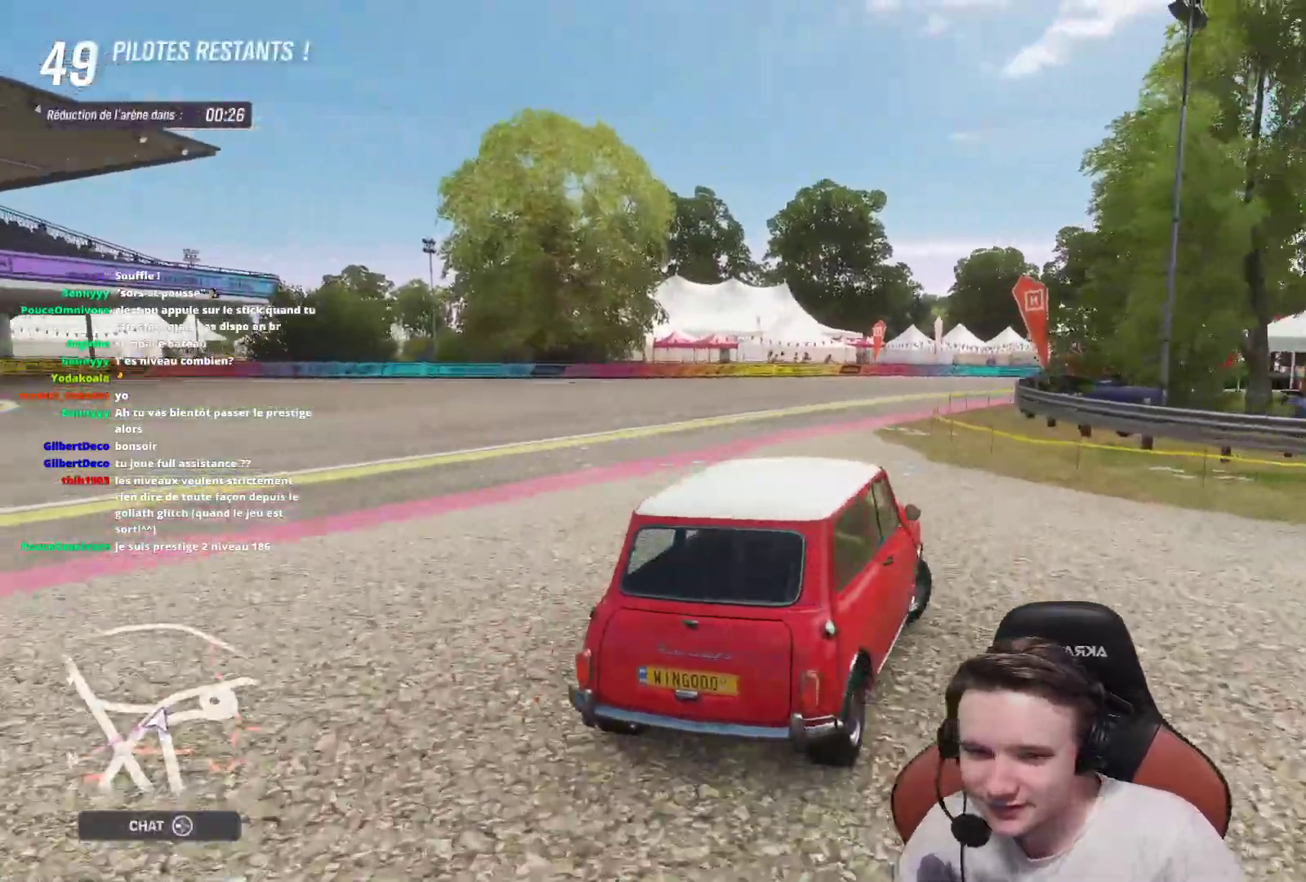
{"buttons": [], "left_stick": "right", "right_stick": "center", "events": [[250, "R2", "up"]]}
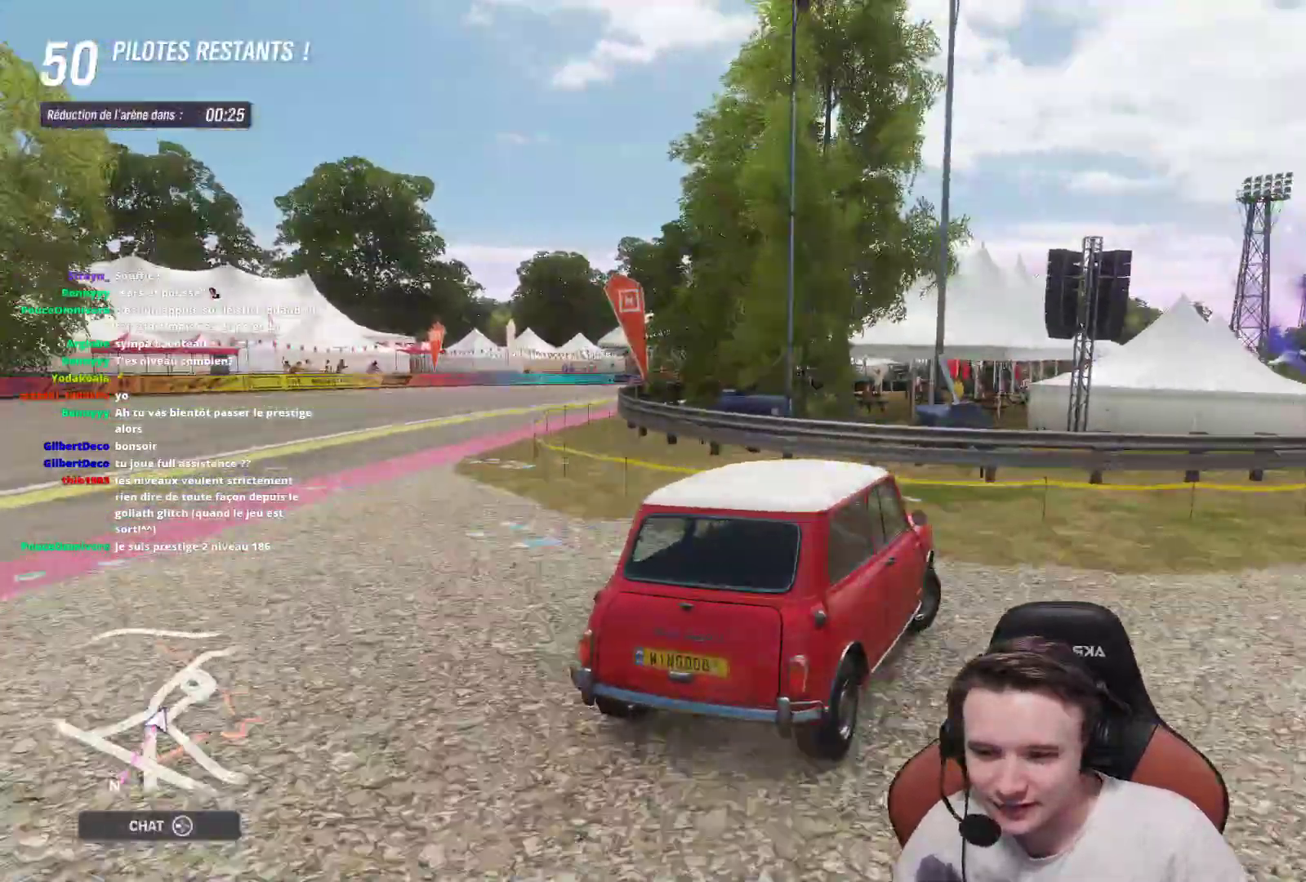
{"buttons": [], "left_stick": "right", "right_stick": "center", "events": []}
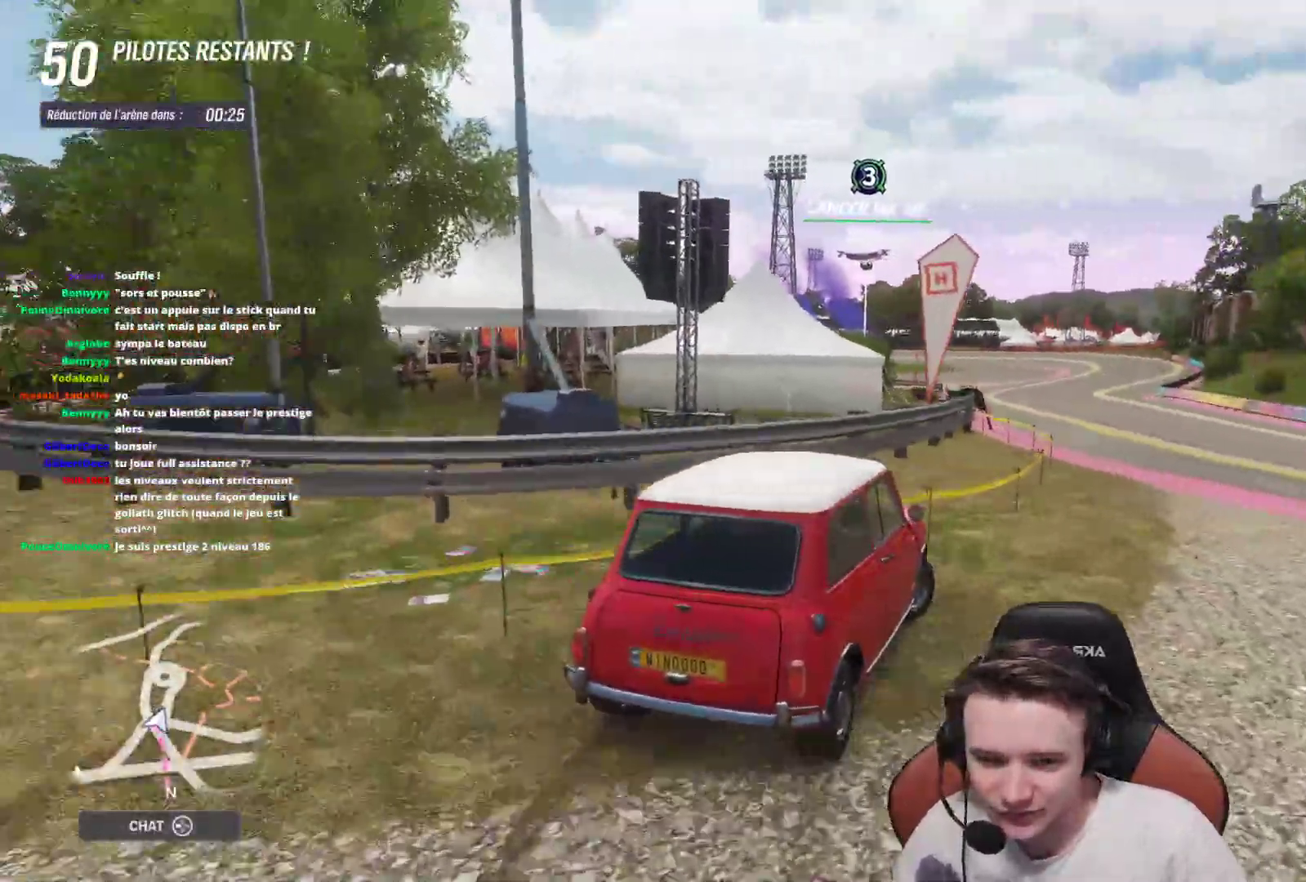
{"buttons": [], "left_stick": "right", "right_stick": "center", "events": []}
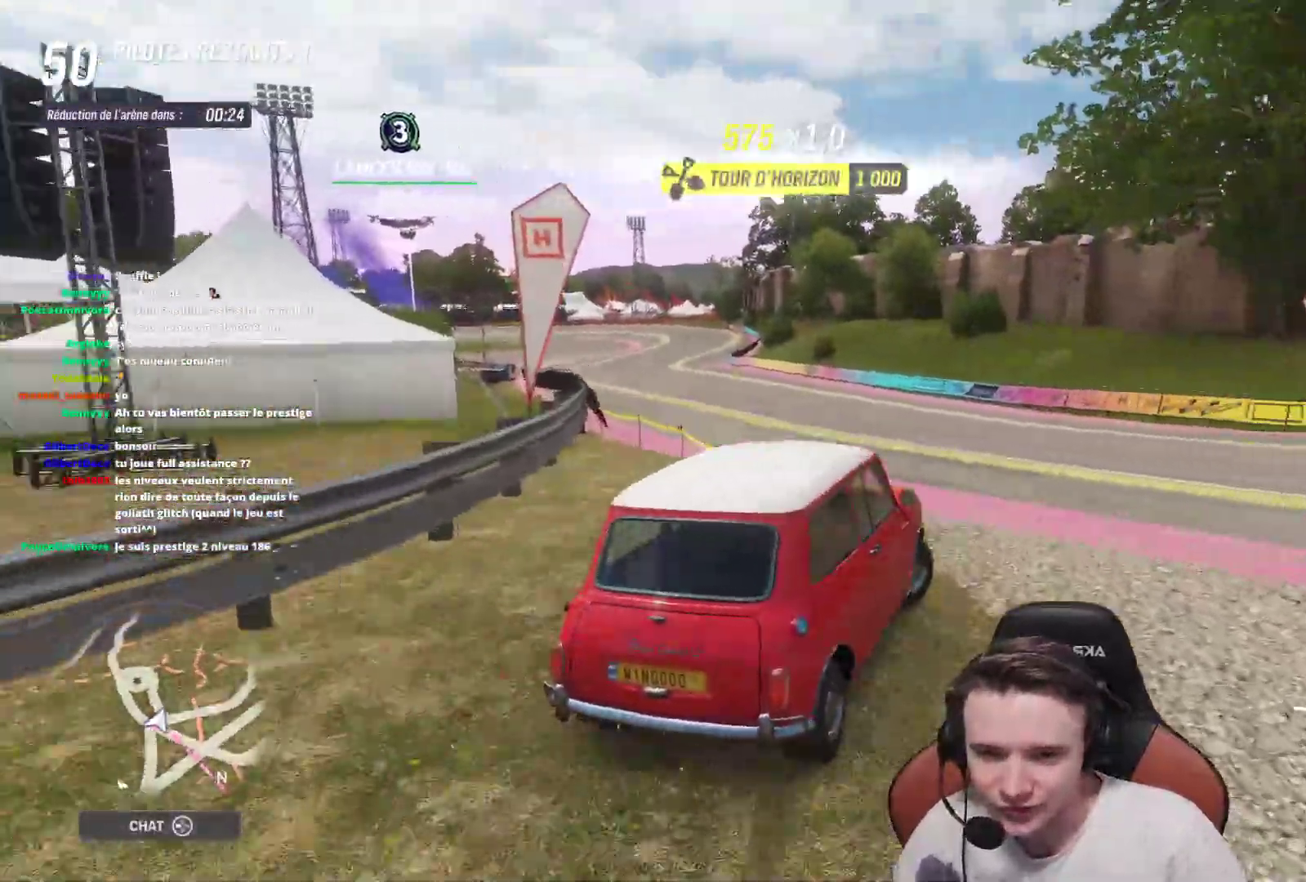
{"buttons": ["R2"], "left_stick": "left", "right_stick": "center", "events": [[117, "left_stick", "left"], [133, "R2", "down"]]}
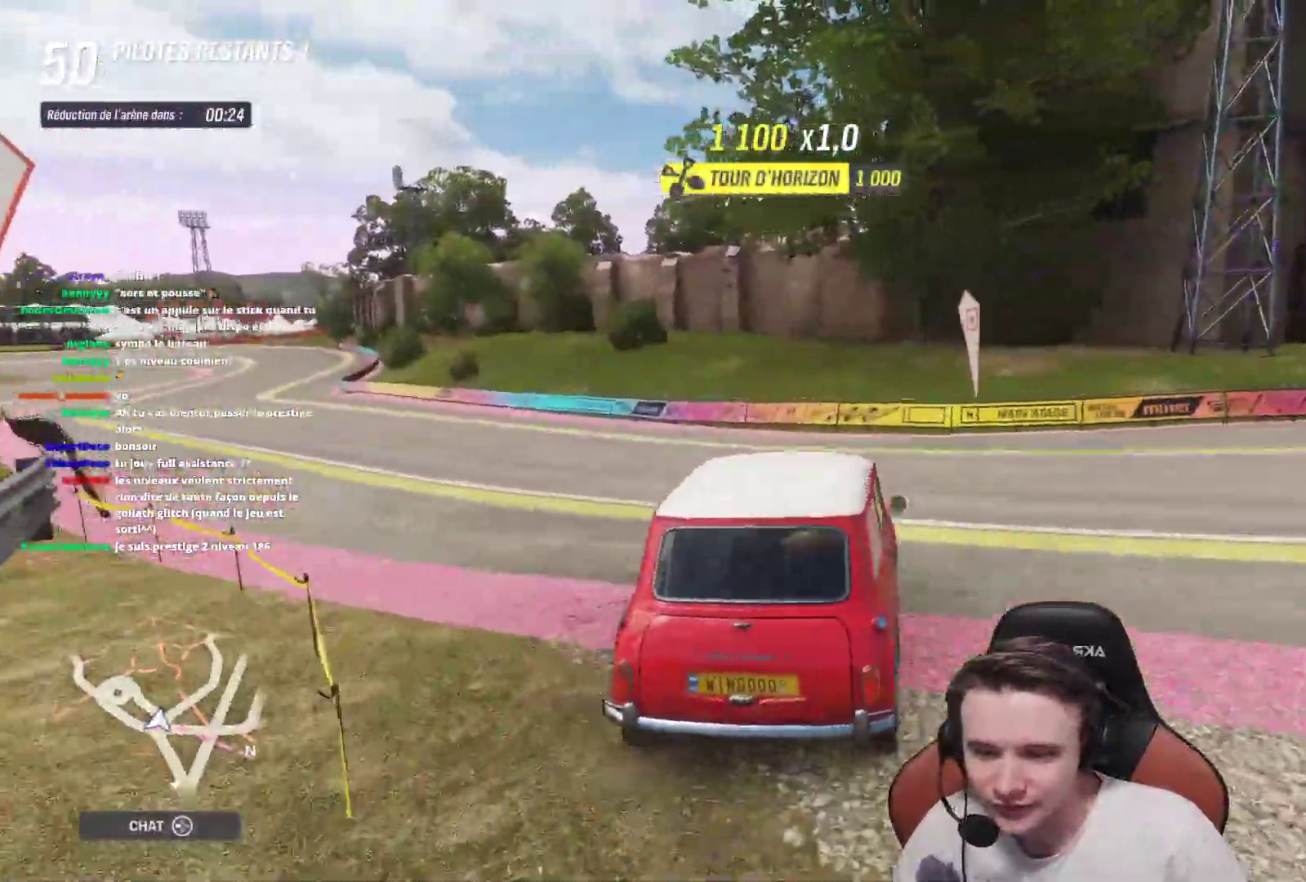
{"buttons": ["R2"], "left_stick": "left", "right_stick": "center", "events": []}
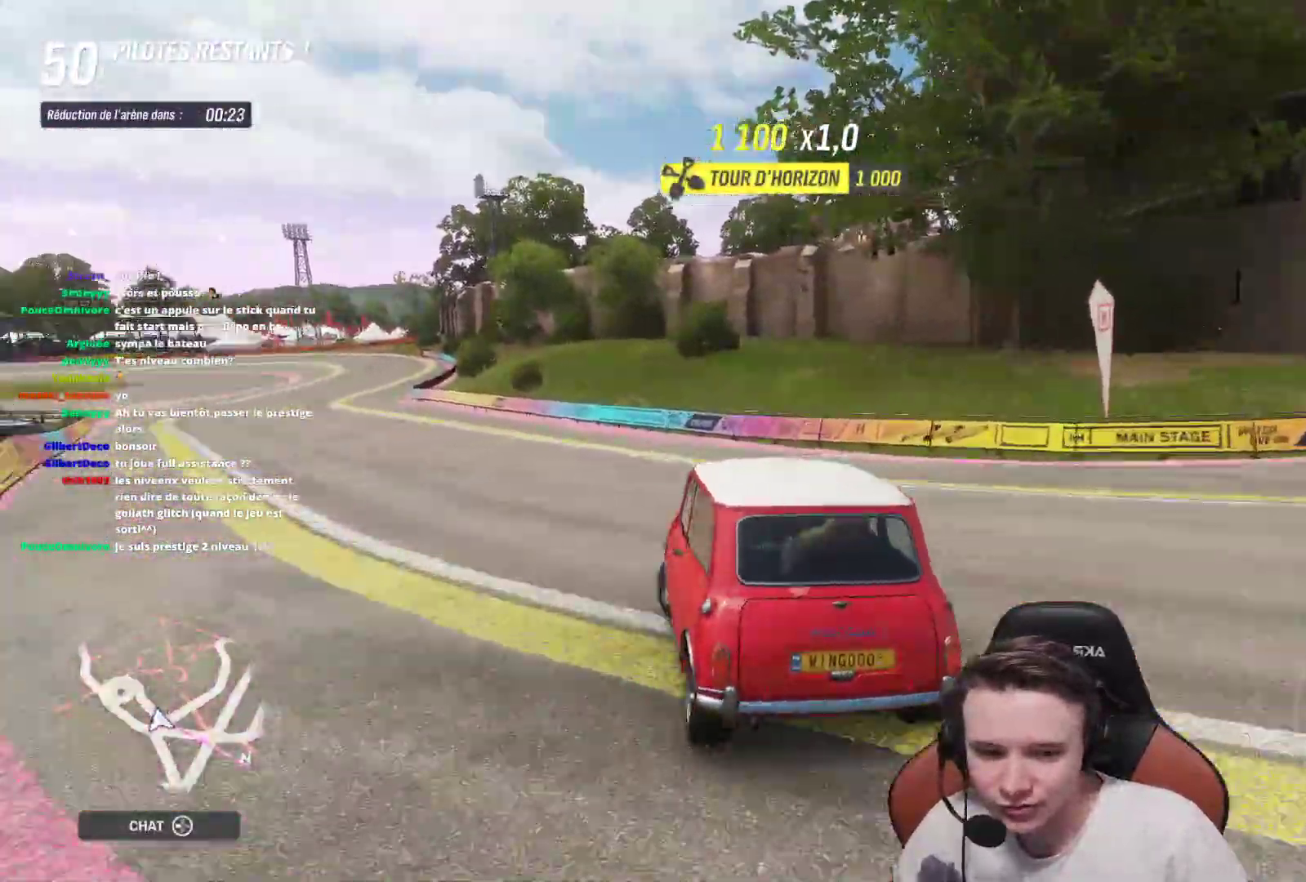
{"buttons": ["R2"], "left_stick": "center", "right_stick": "center", "events": [[333, "left_stick", "center"]]}
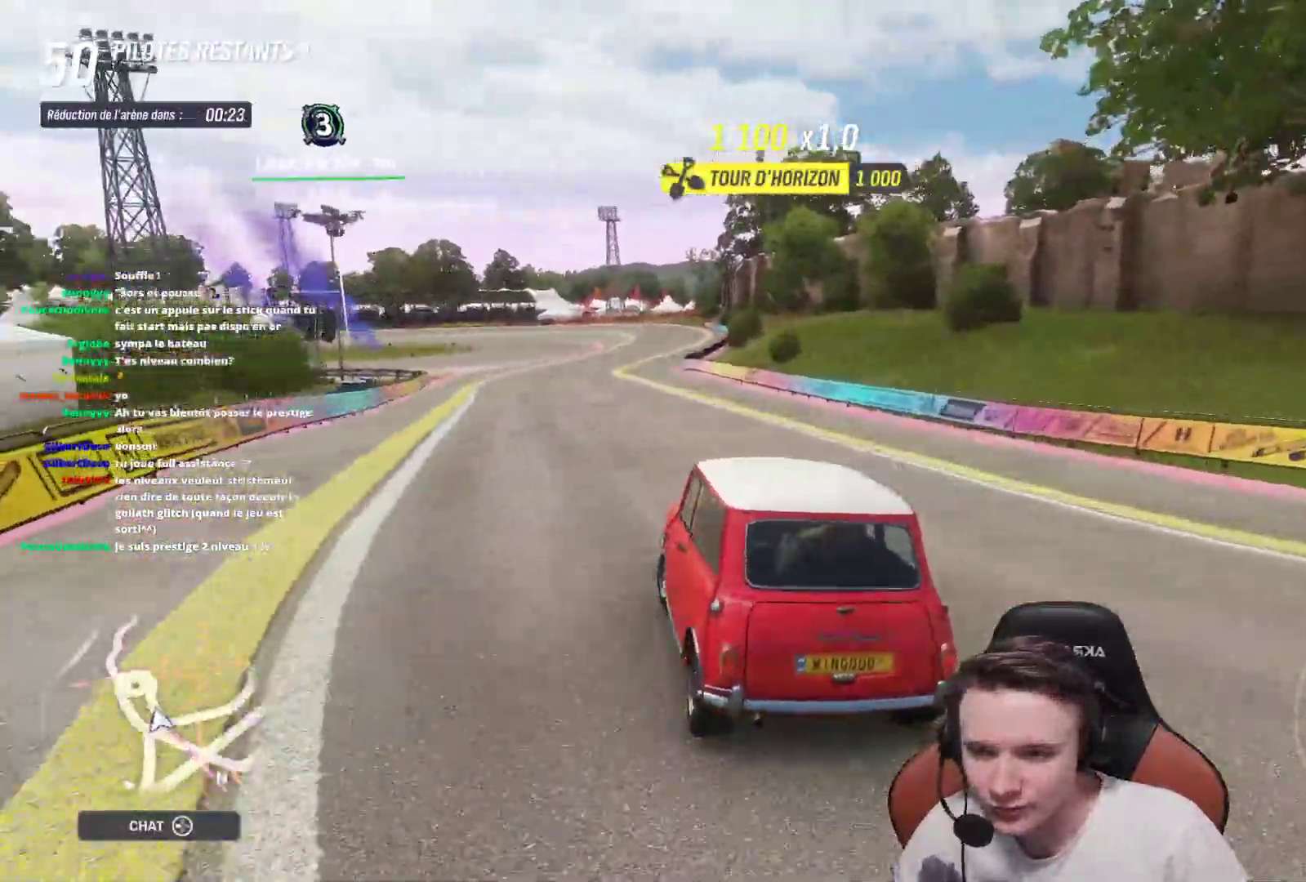
{"buttons": ["B", "R2"], "left_stick": "left", "right_stick": "center", "events": [[133, "left_stick", "right"], [233, "left_stick", "center"], [333, "left_stick", "left"], [467, "B", "down"]]}
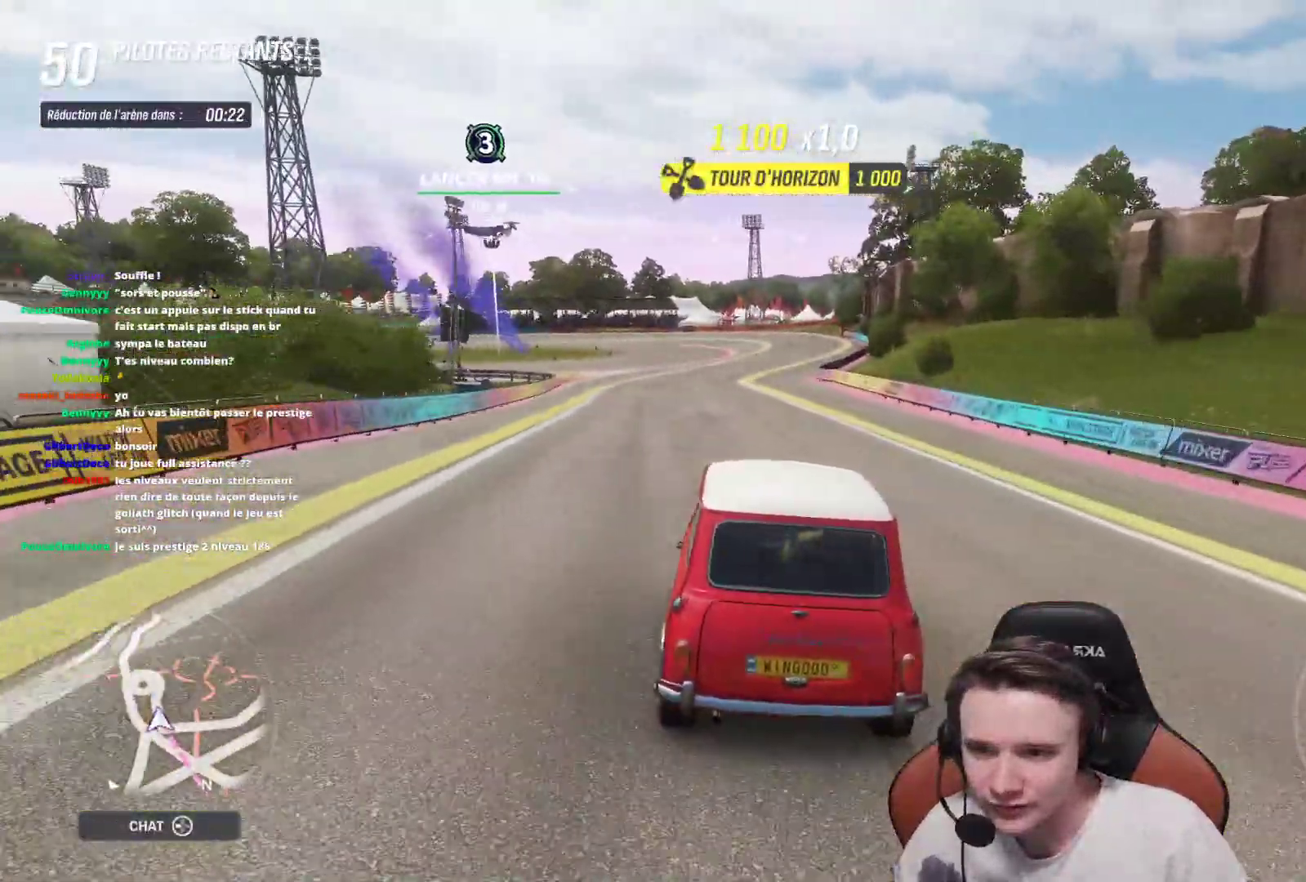
{"buttons": ["R2"], "left_stick": "center", "right_stick": "center", "events": [[17, "left_stick", "center"], [67, "B", "up"], [283, "left_stick", "left"], [450, "left_stick", "center"]]}
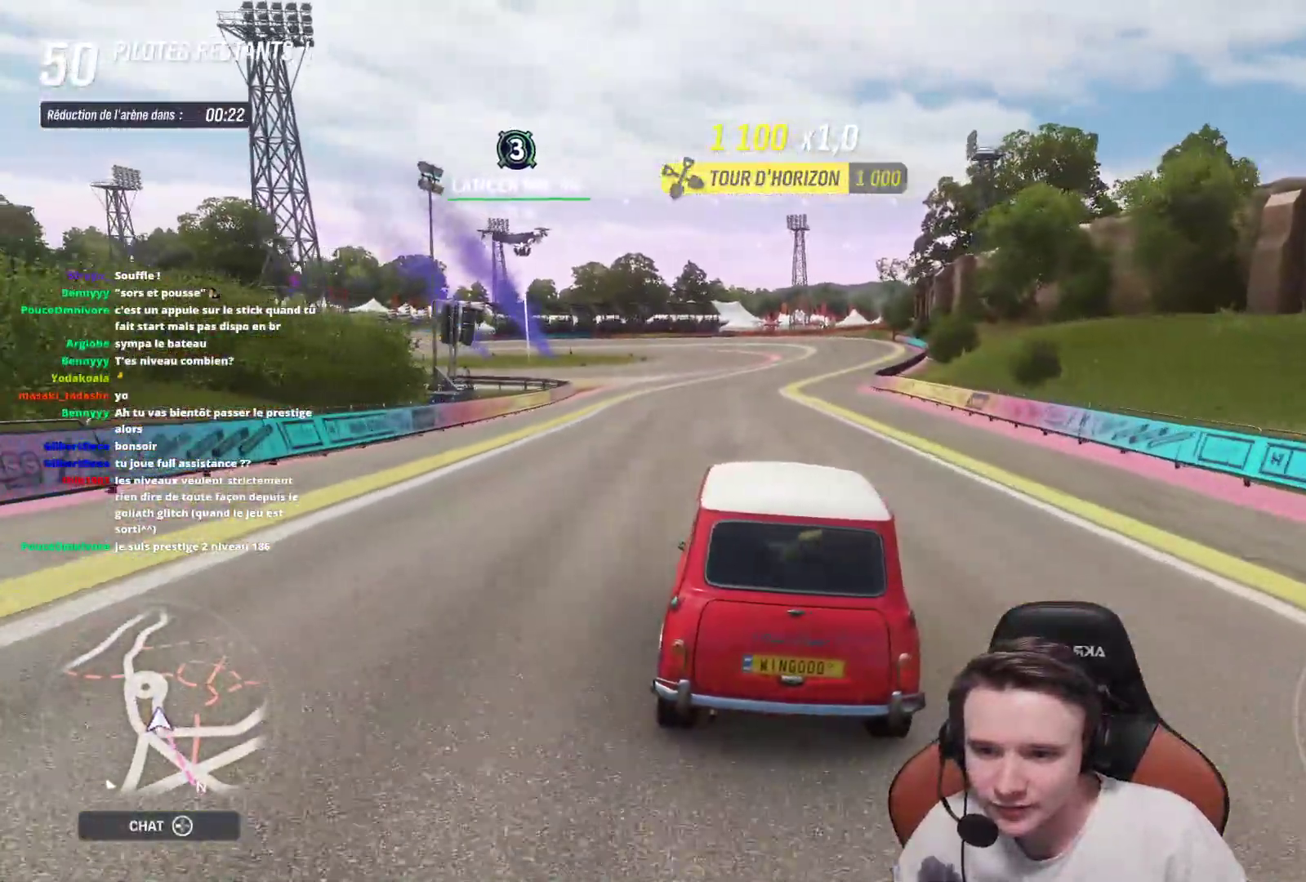
{"buttons": ["R2"], "left_stick": "left", "right_stick": "center", "events": [[83, "left_stick", "up-left"], [267, "left_stick", "center"], [500, "left_stick", "left"]]}
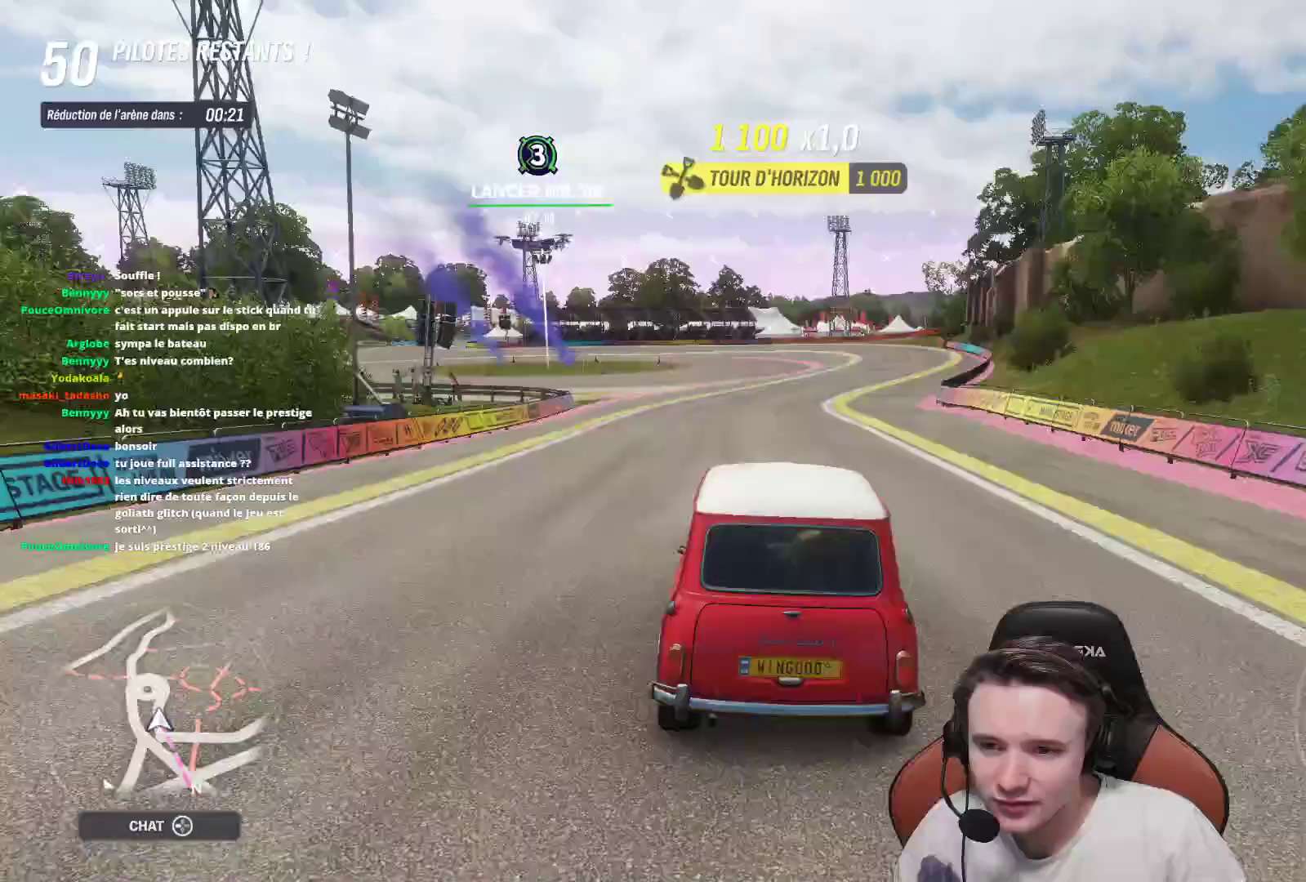
{"buttons": ["R2"], "left_stick": "up-left", "right_stick": "center", "events": [[33, "left_stick", "up-left"], [217, "left_stick", "center"], [450, "left_stick", "up-left"]]}
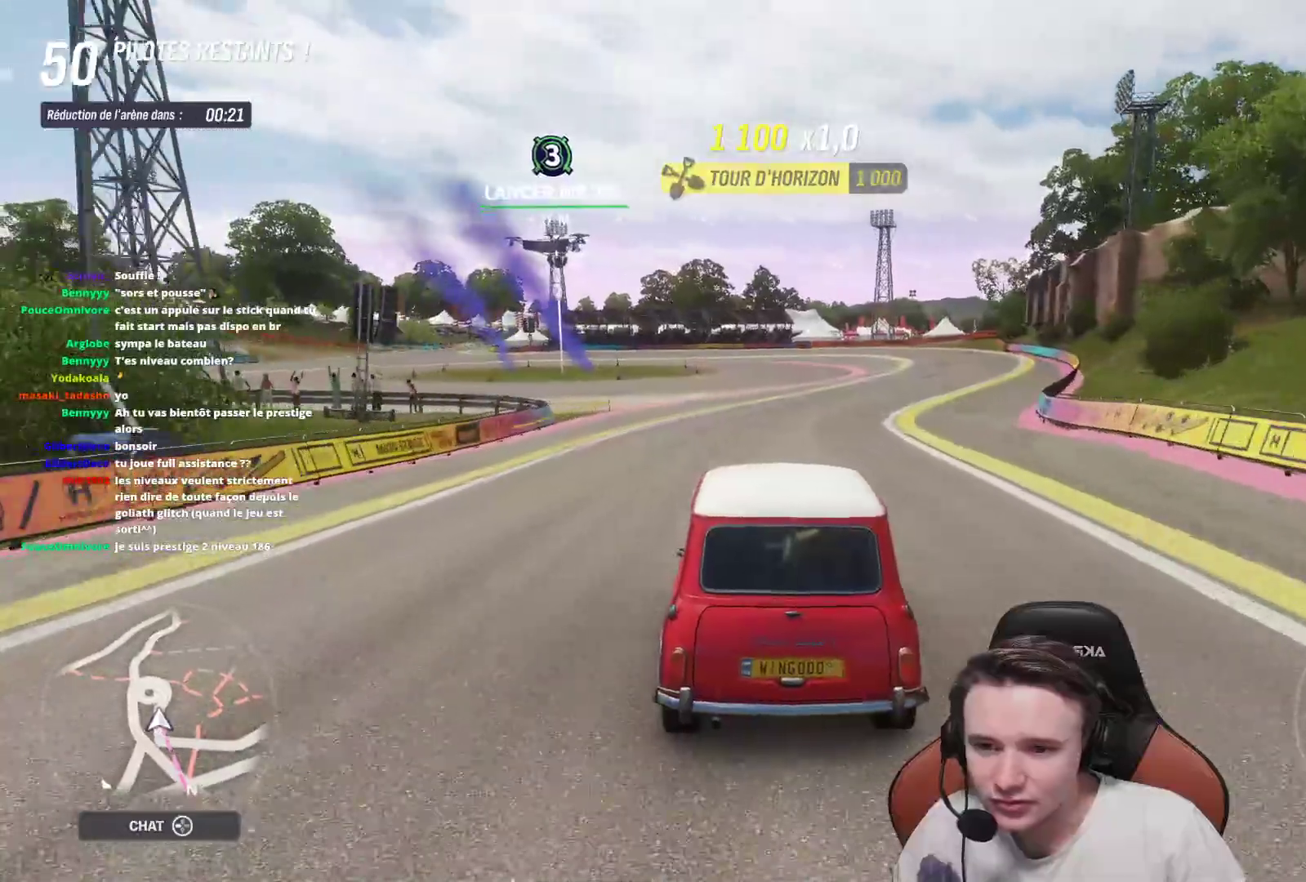
{"buttons": ["R2"], "left_stick": "up-left", "right_stick": "center", "events": [[100, "left_stick", "center"], [433, "left_stick", "up-left"]]}
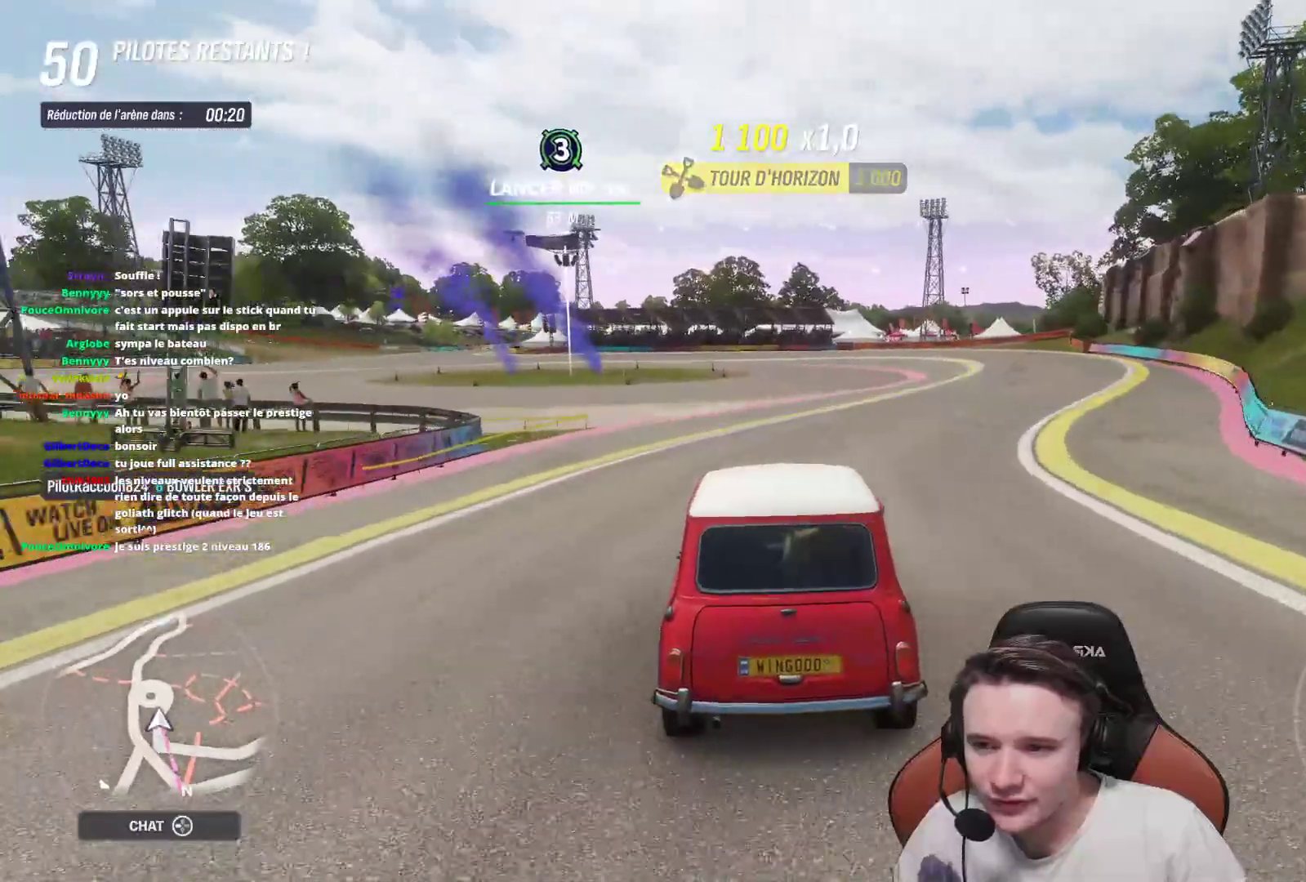
{"buttons": ["A"], "left_stick": "center", "right_stick": "center", "events": [[67, "left_stick", "center"], [217, "R2", "up"], [217, "left_stick", "up-left"], [250, "A", "down"], [417, "left_stick", "center"]]}
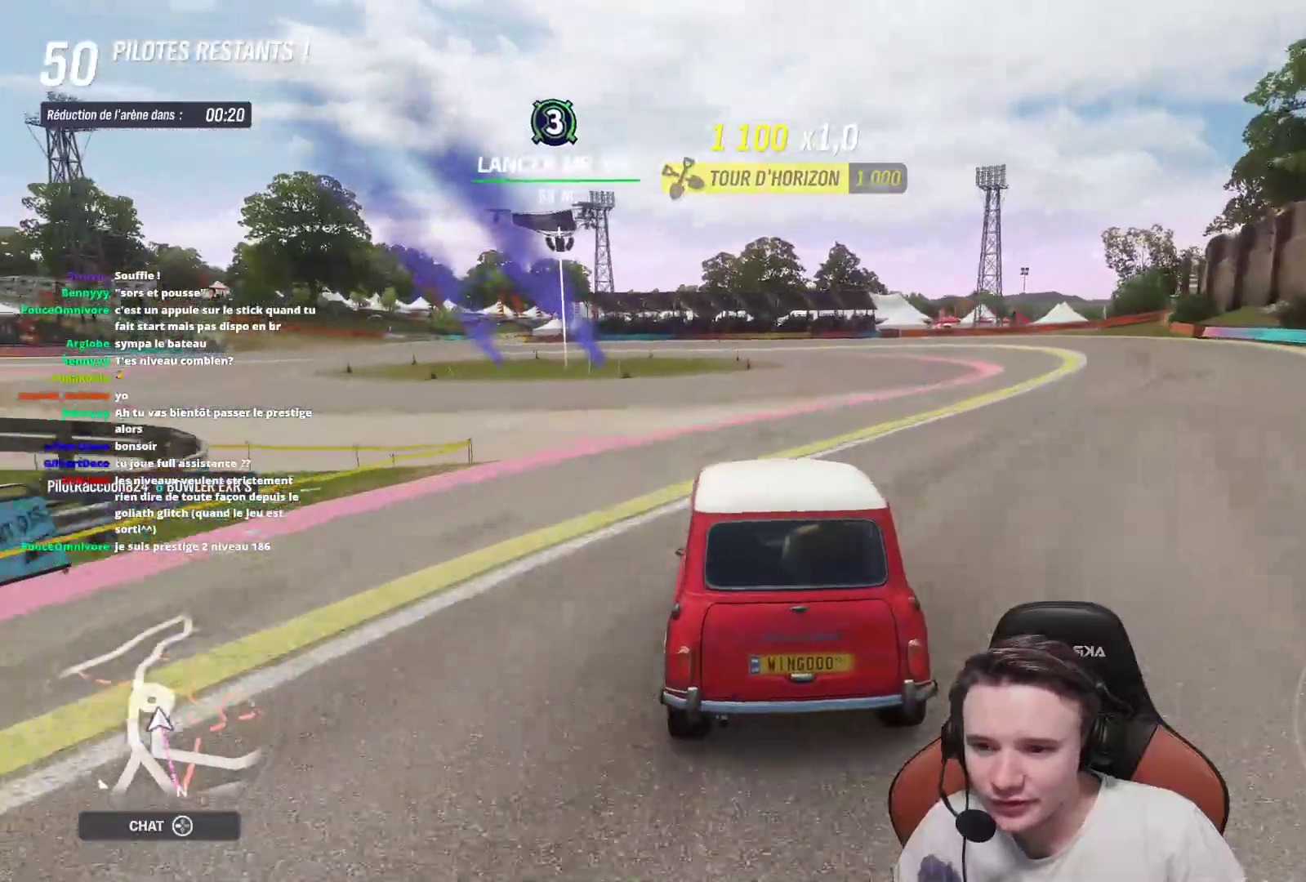
{"buttons": ["A"], "left_stick": "center", "right_stick": "center", "events": [[183, "left_stick", "right"], [300, "left_stick", "center"]]}
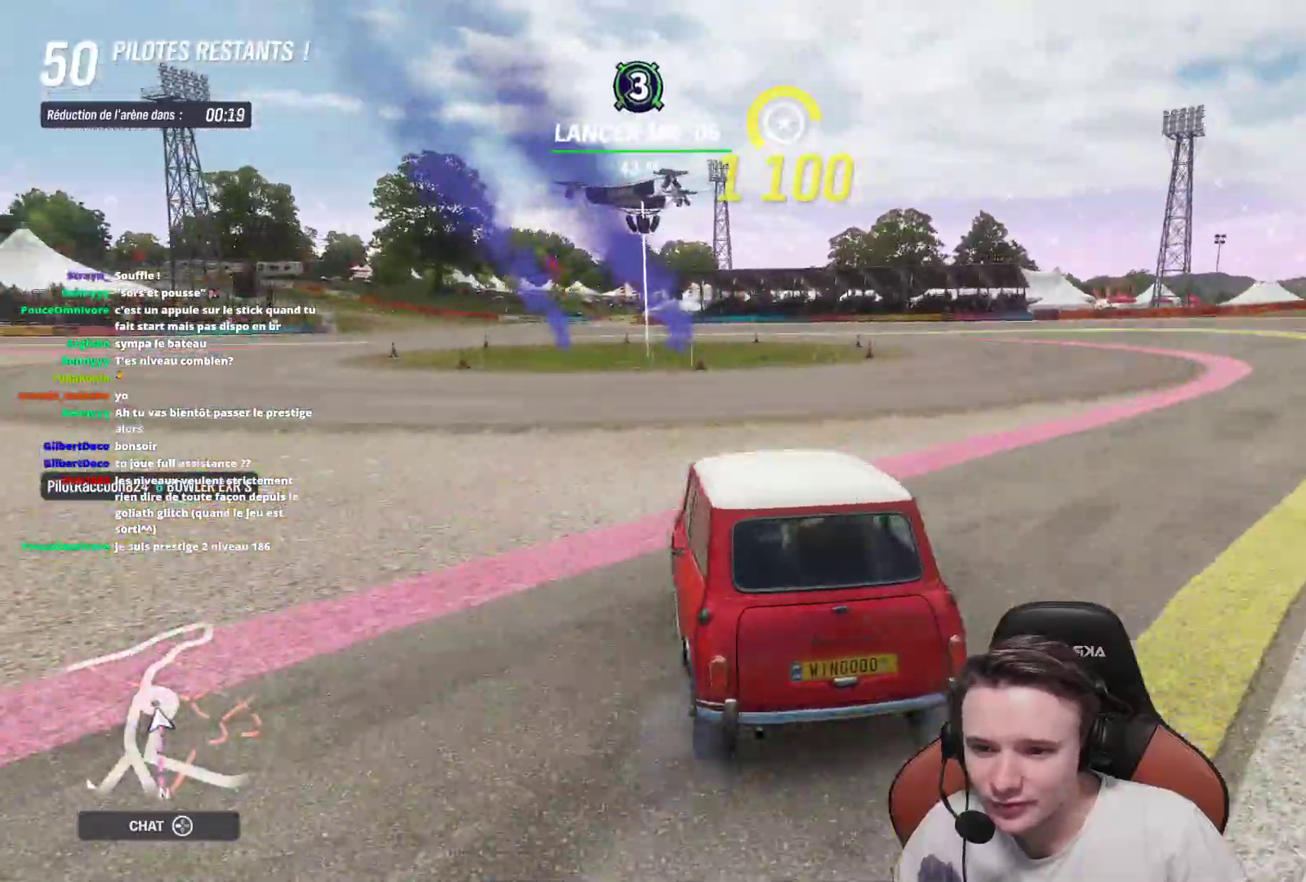
{"buttons": ["A"], "left_stick": "center", "right_stick": "center", "events": [[33, "left_stick", "right"], [183, "left_stick", "center"], [267, "left_stick", "right"], [483, "left_stick", "center"]]}
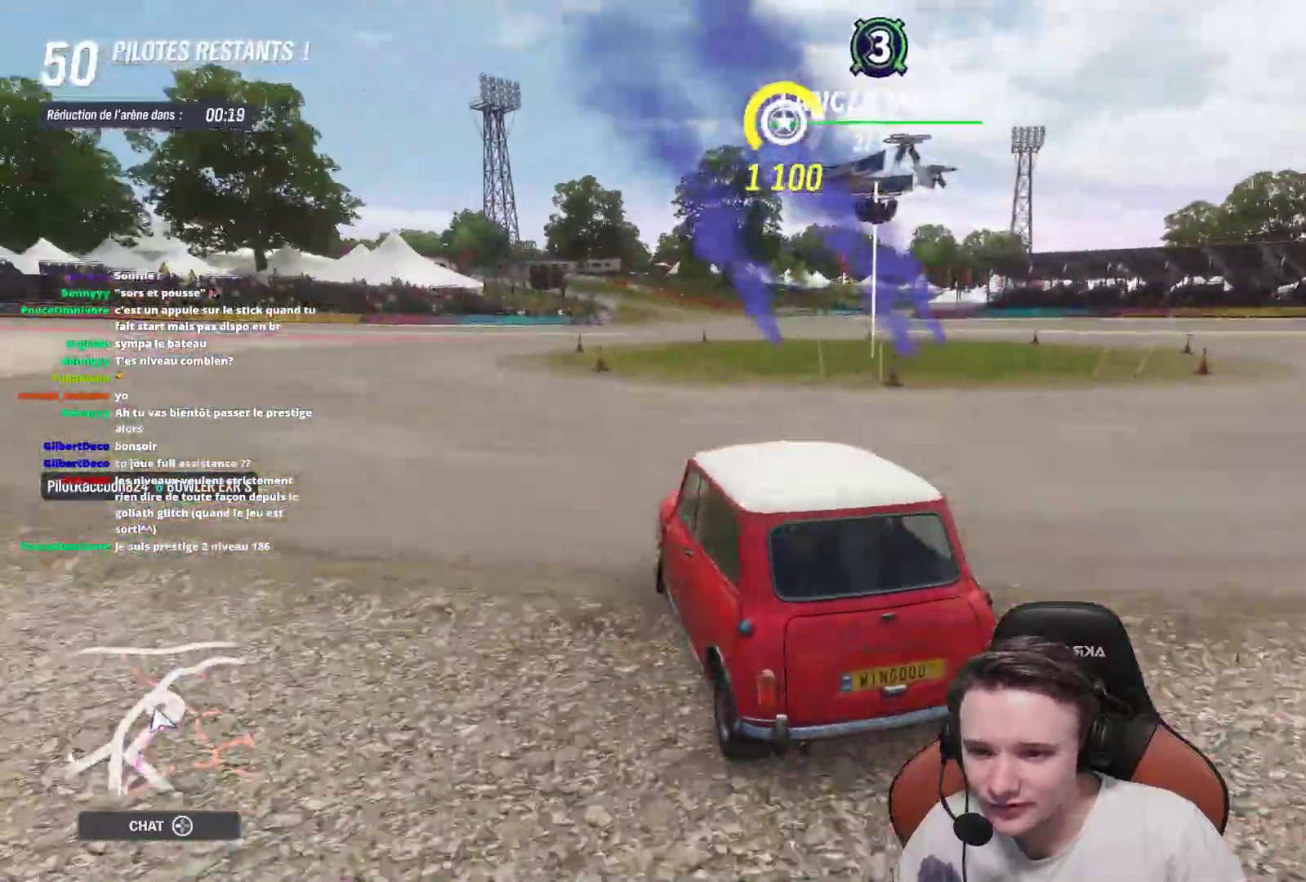
{"buttons": ["A"], "left_stick": "right", "right_stick": "center", "events": [[100, "left_stick", "right"], [417, "left_stick", "center"], [483, "left_stick", "right"]]}
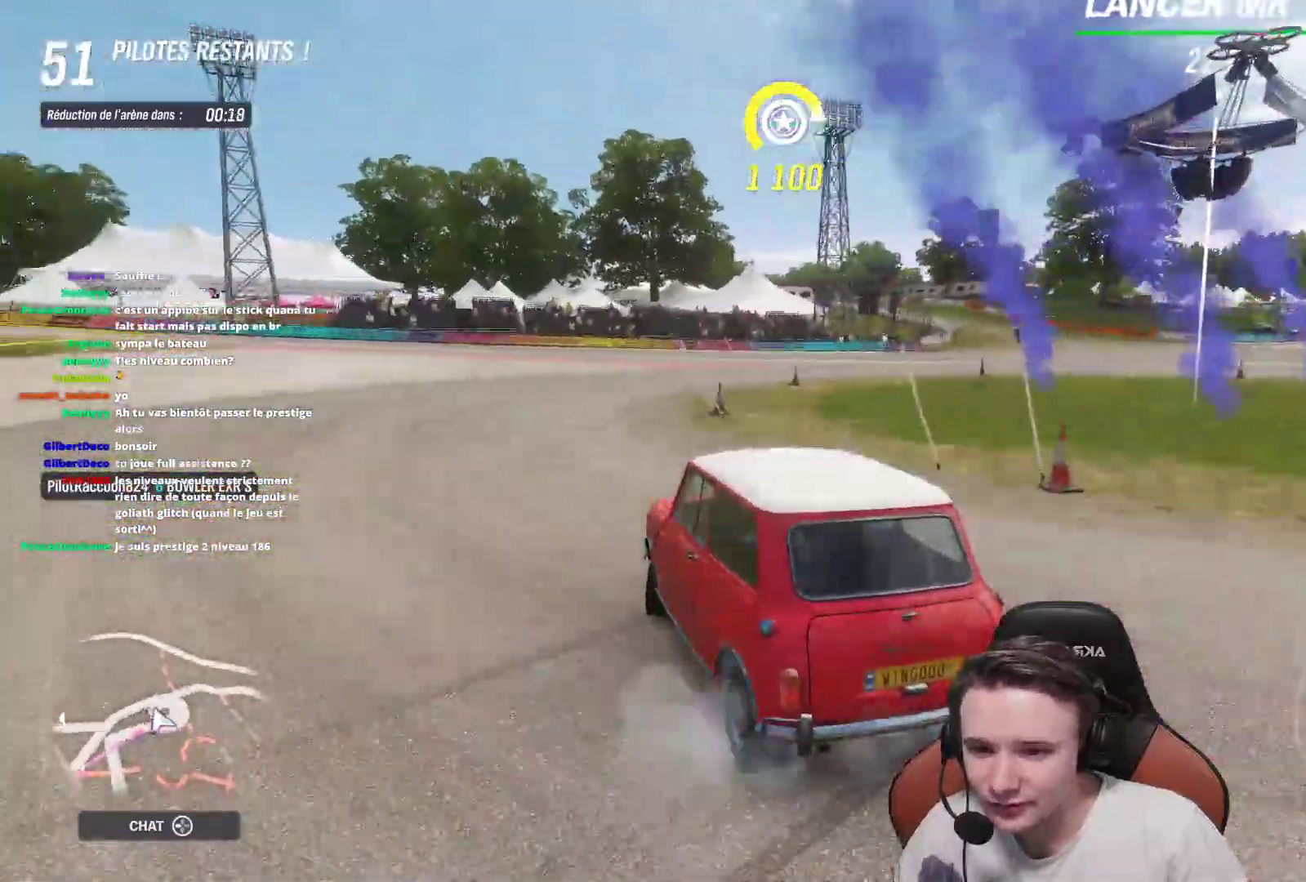
{"buttons": ["A"], "left_stick": "right", "right_stick": "center", "events": []}
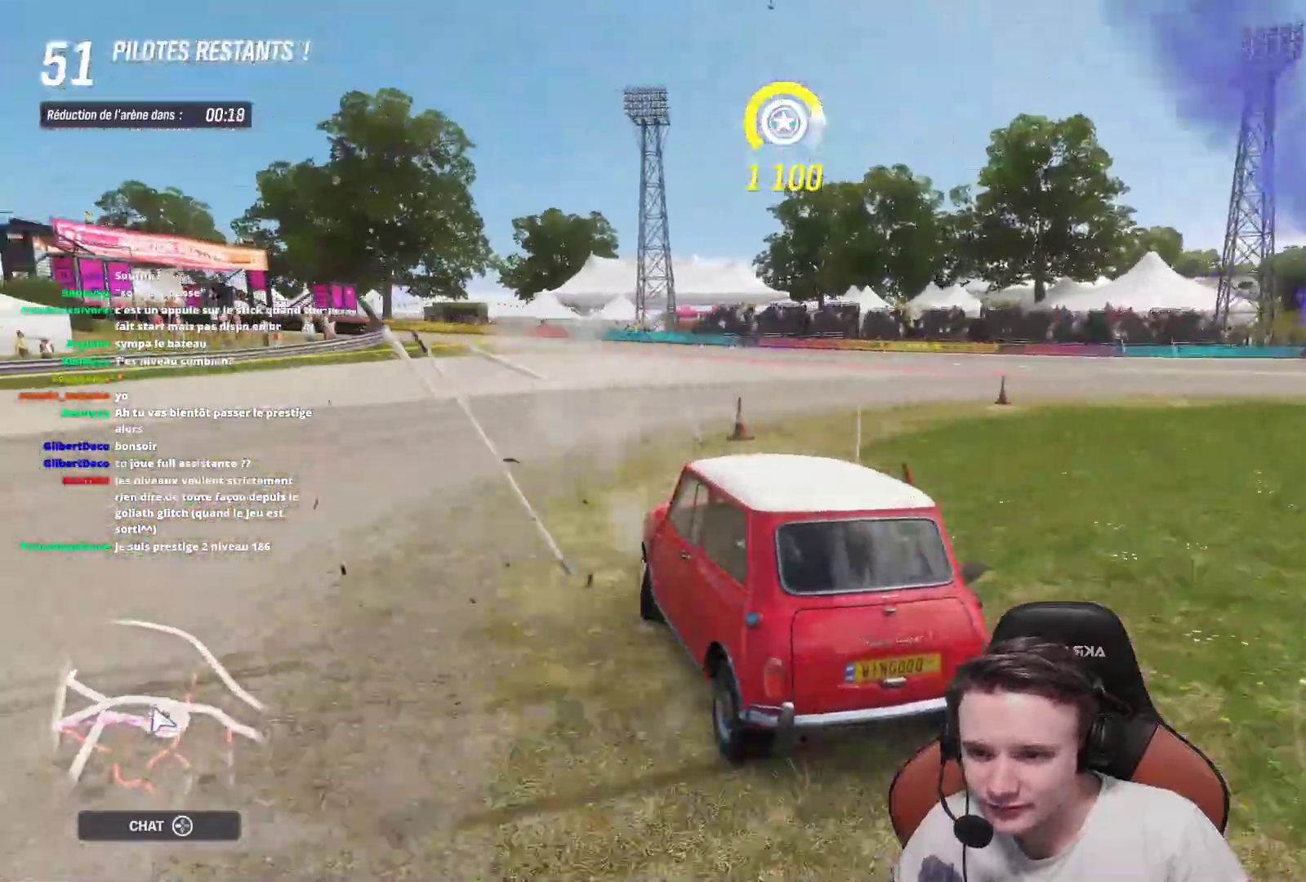
{"buttons": ["A"], "left_stick": "right", "right_stick": "center", "events": []}
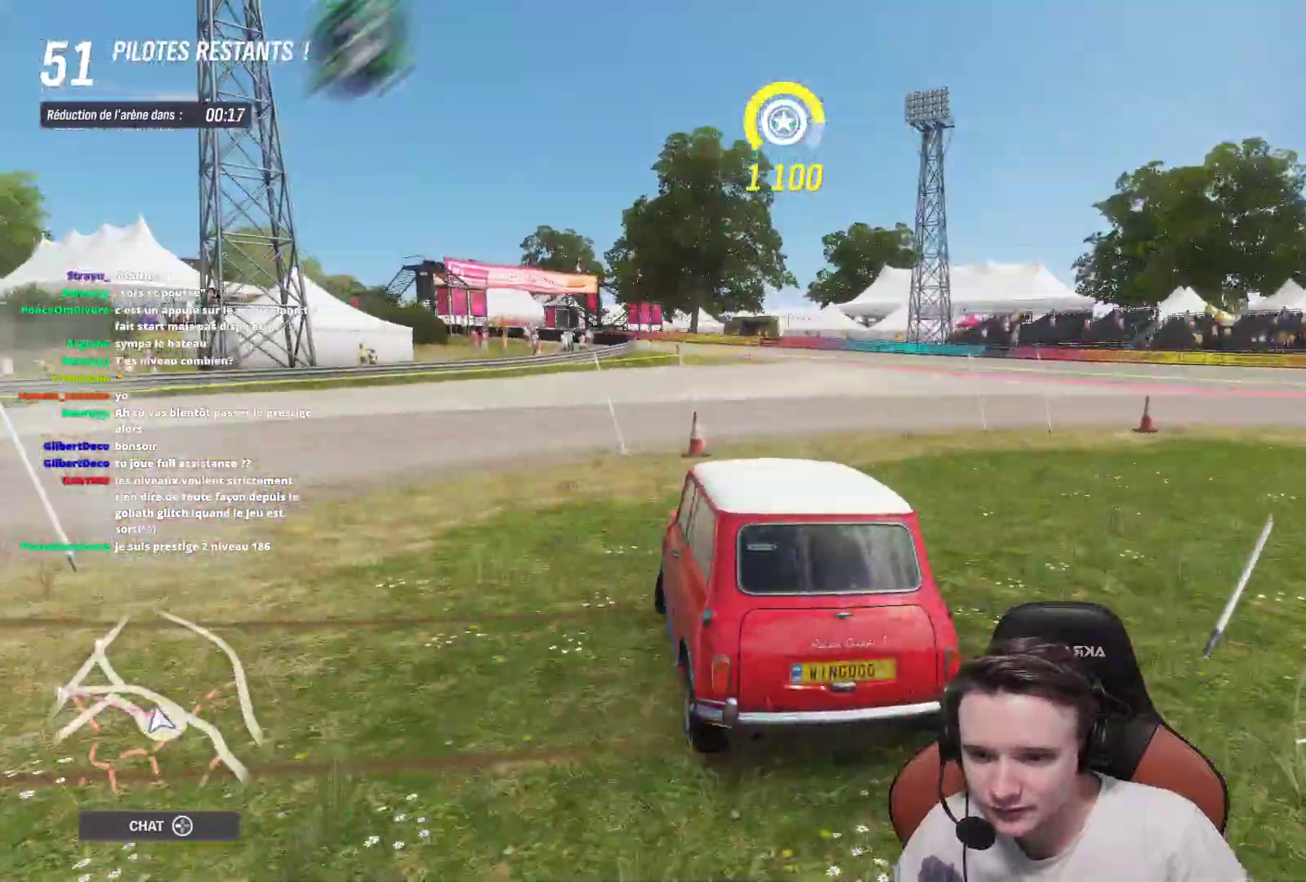
{"buttons": ["SELECT"], "left_stick": "center", "right_stick": "center", "events": [[133, "A", "up"], [283, "left_stick", "center"], [467, "SELECT", "down"]]}
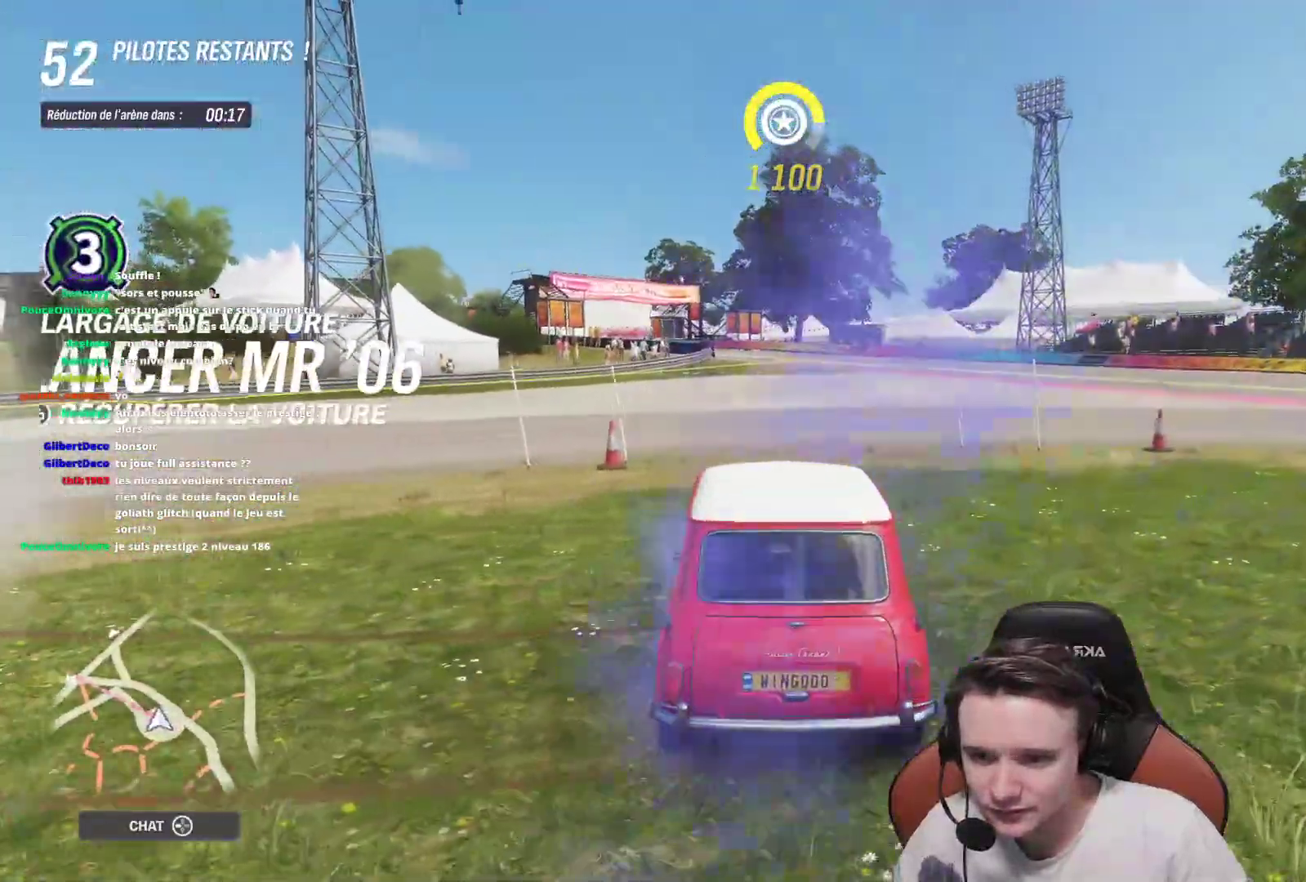
{"buttons": [], "left_stick": "center", "right_stick": "center", "events": [[67, "SELECT", "up"], [150, "SELECT", "down"], [233, "SELECT", "up"], [317, "SELECT", "down"], [417, "SELECT", "up"]]}
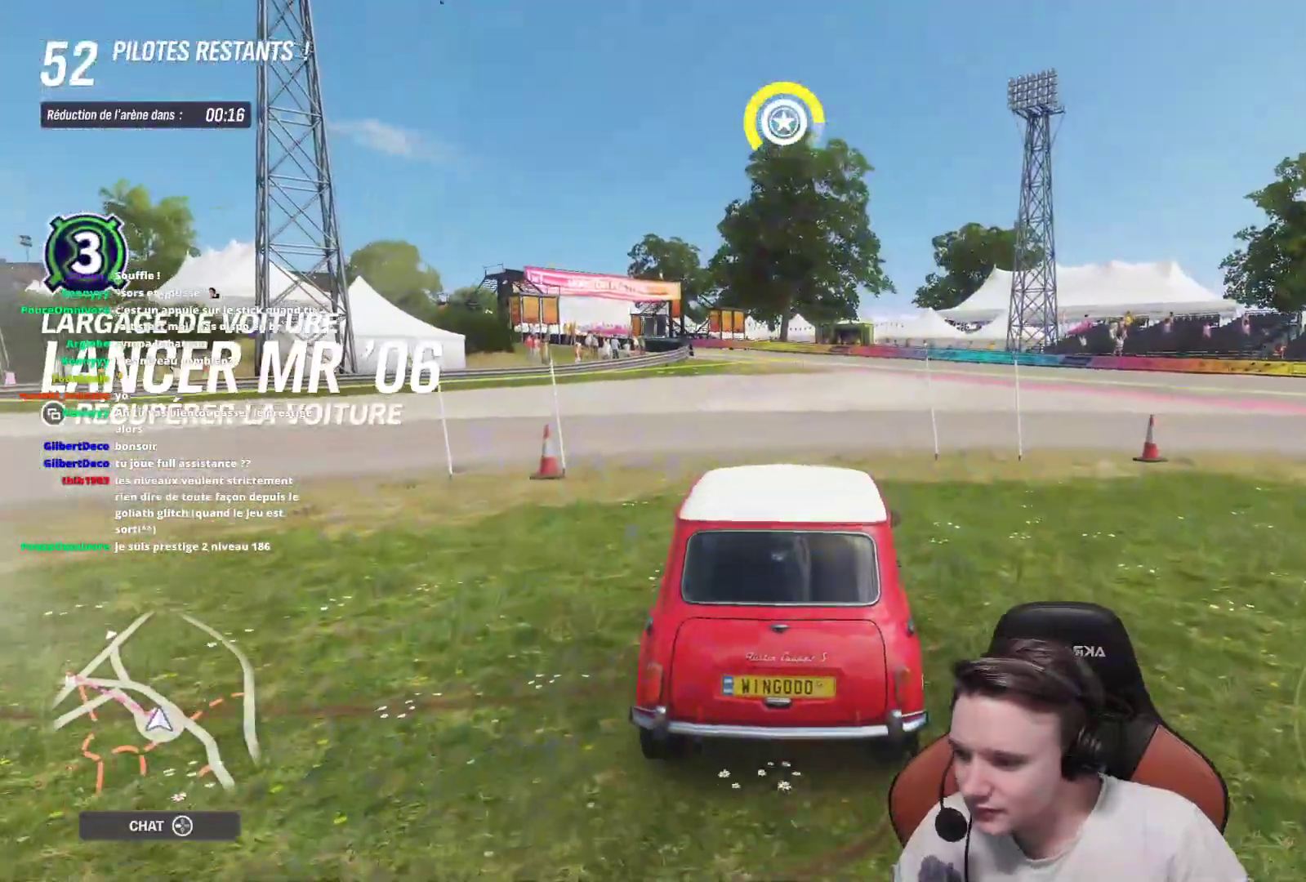
{"buttons": [], "left_stick": "center", "right_stick": "center", "events": [[17, "SELECT", "down"], [67, "SELECT", "up"], [150, "SELECT", "down"], [283, "SELECT", "up"], [350, "SELECT", "down"], [417, "SELECT", "up"]]}
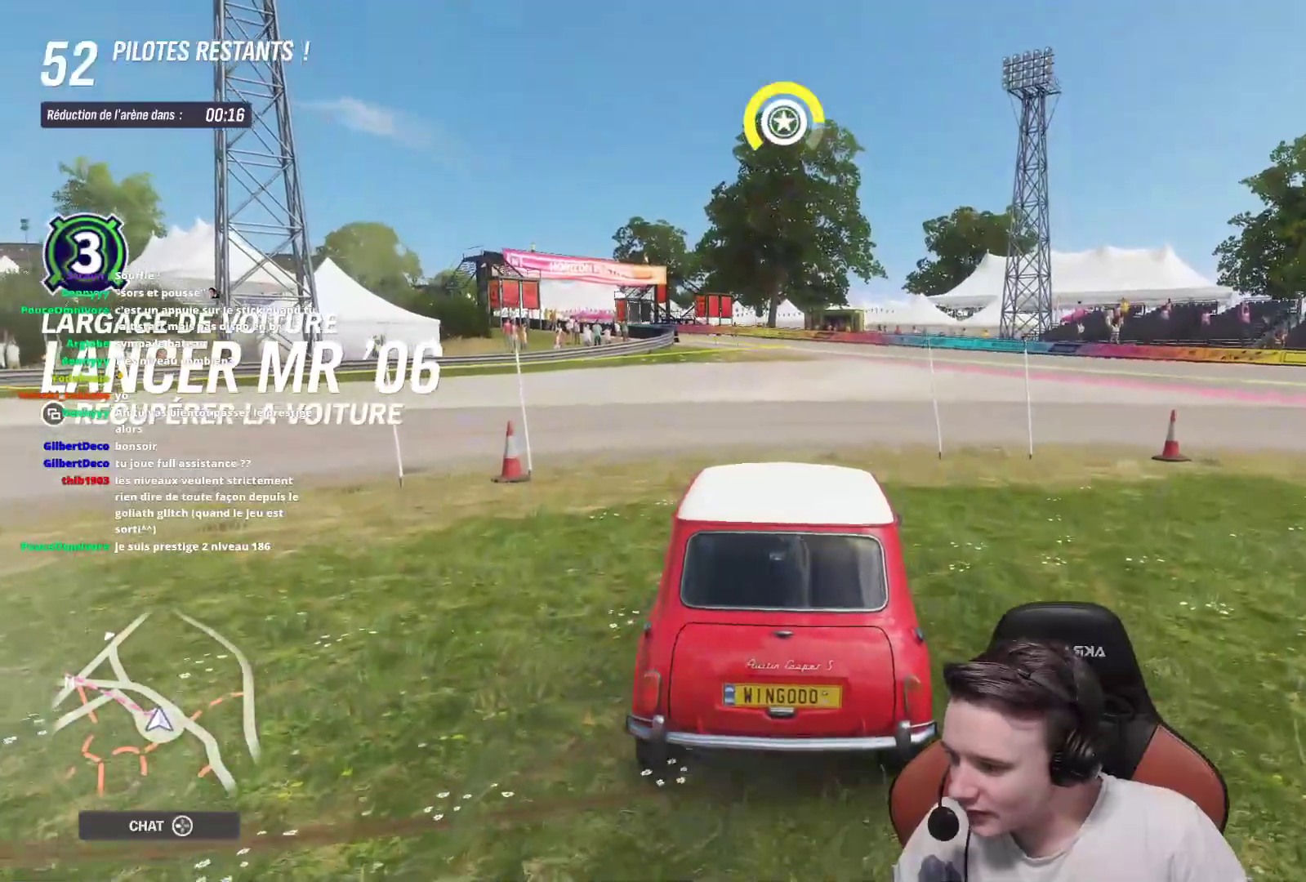
{"buttons": ["R2"], "left_stick": "center", "right_stick": "center", "events": [[17, "SELECT", "down"], [133, "SELECT", "up"], [250, "SELECT", "down"], [300, "SELECT", "up"], [433, "R2", "down"]]}
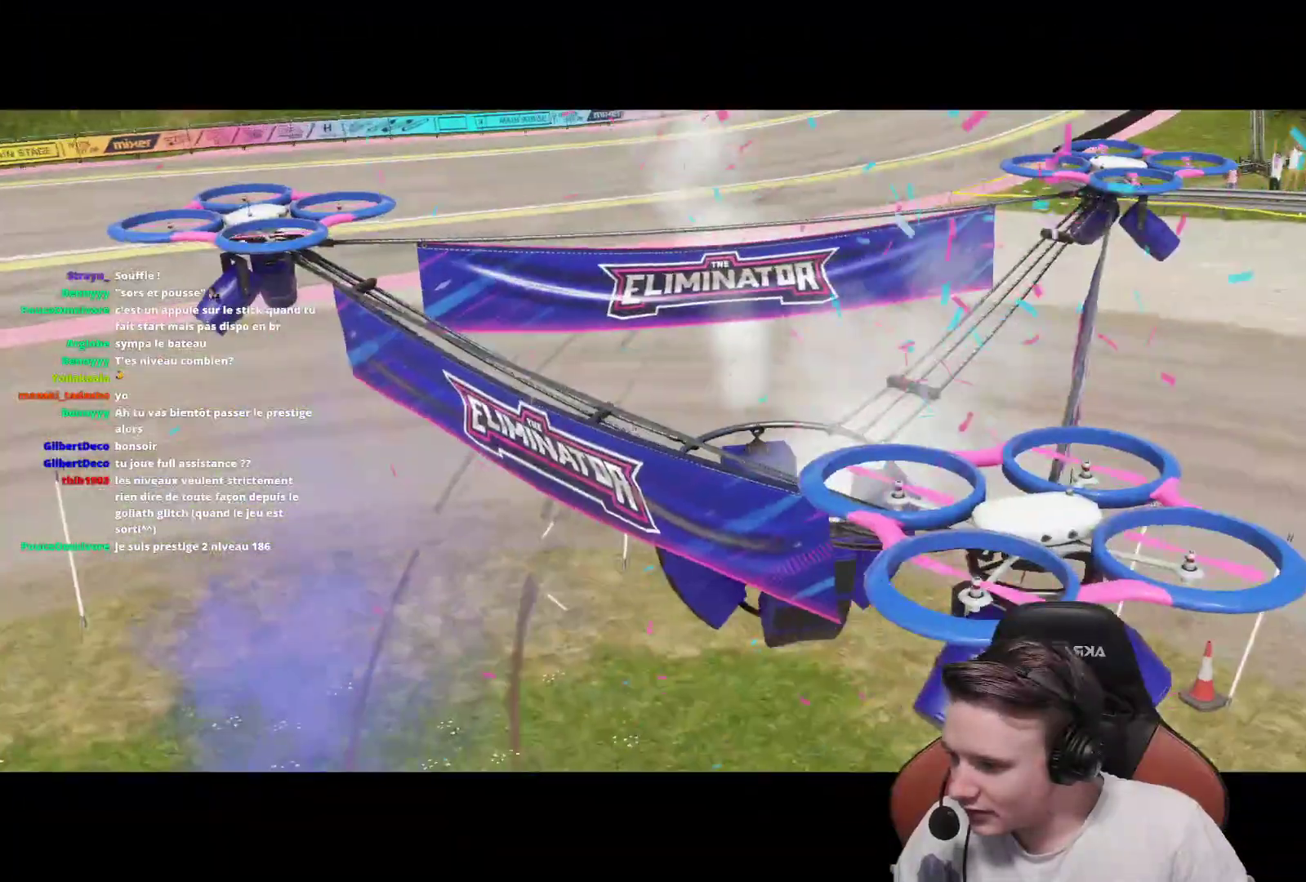
{"buttons": ["R2"], "left_stick": "center", "right_stick": "center", "events": []}
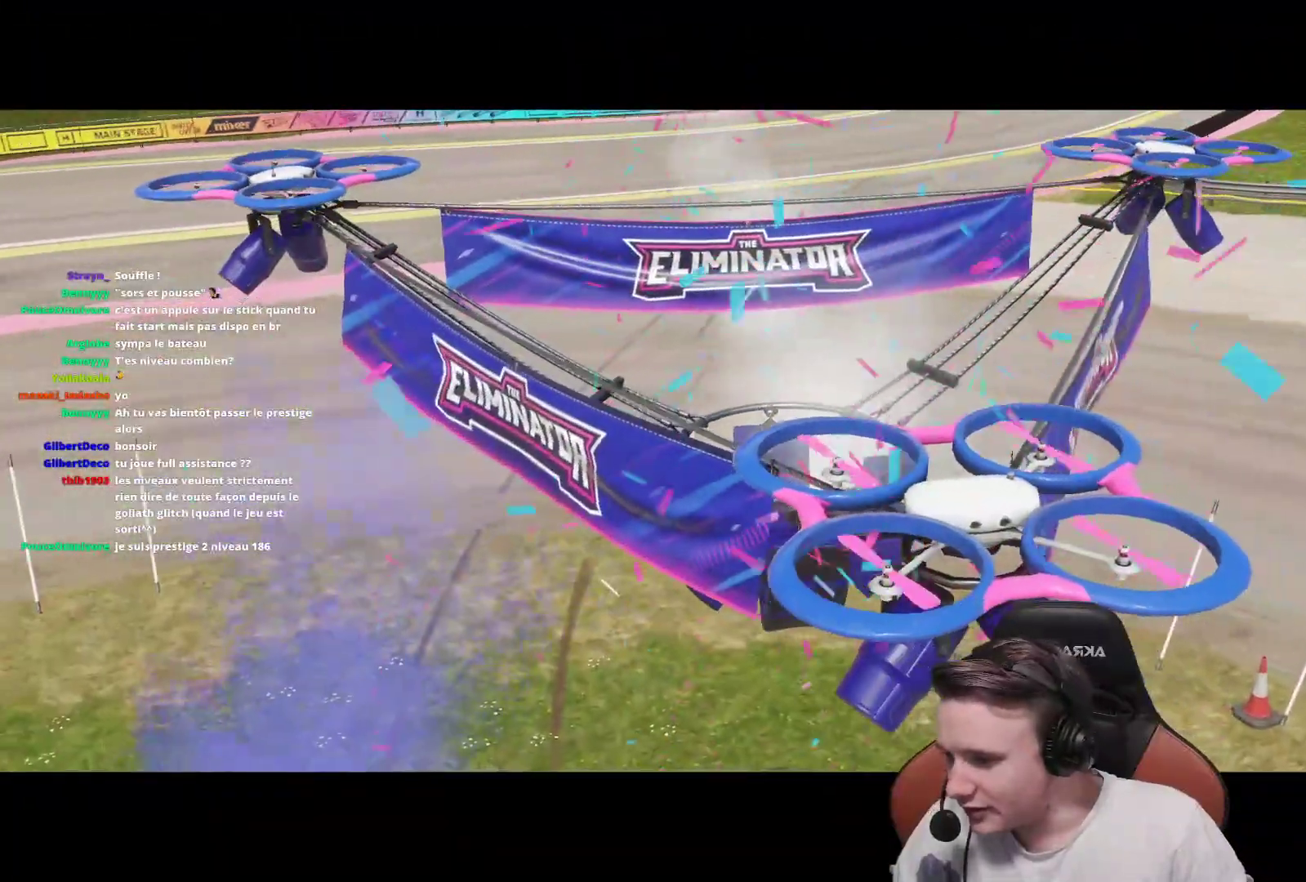
{"buttons": ["R2"], "left_stick": "center", "right_stick": "center", "events": []}
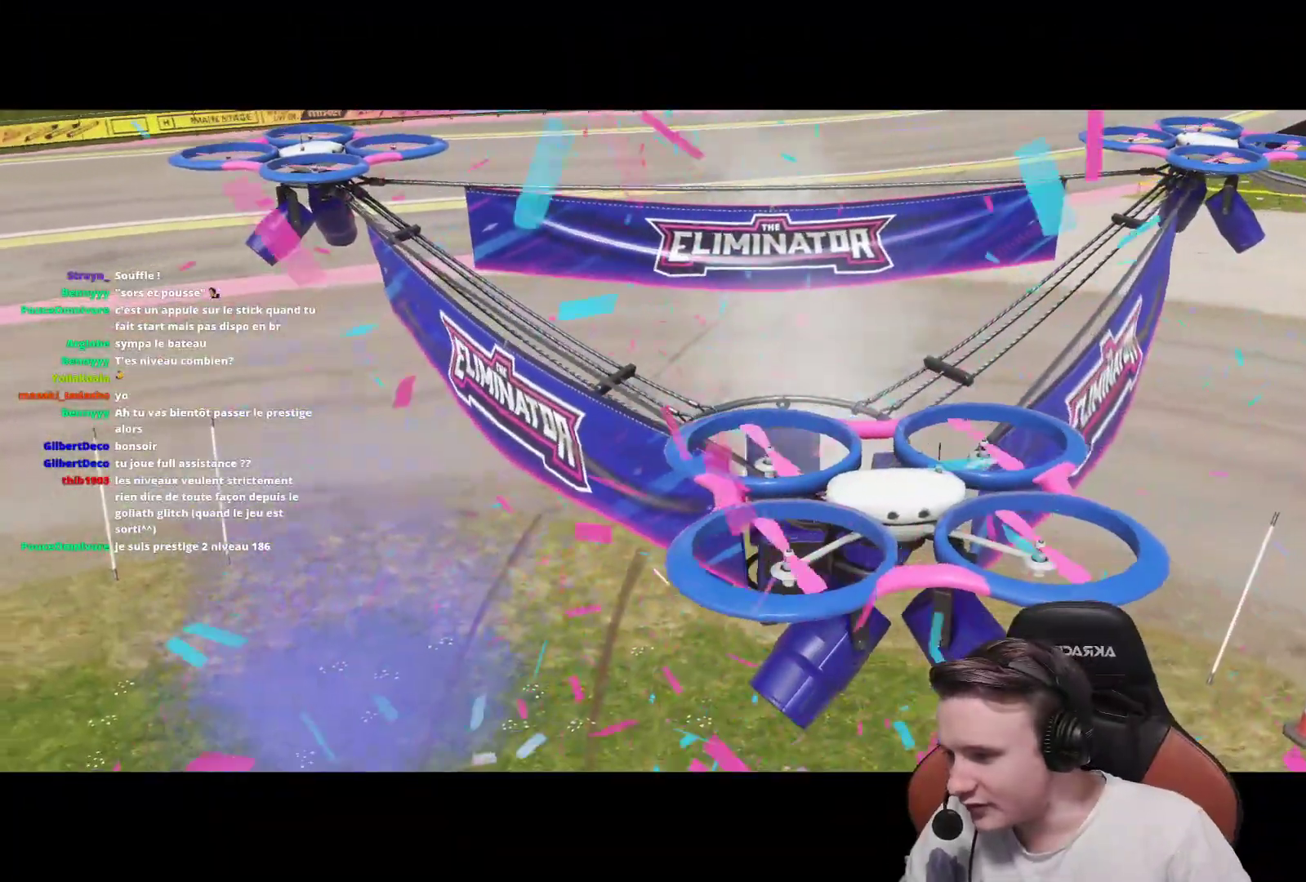
{"buttons": ["R2"], "left_stick": "center", "right_stick": "center", "events": []}
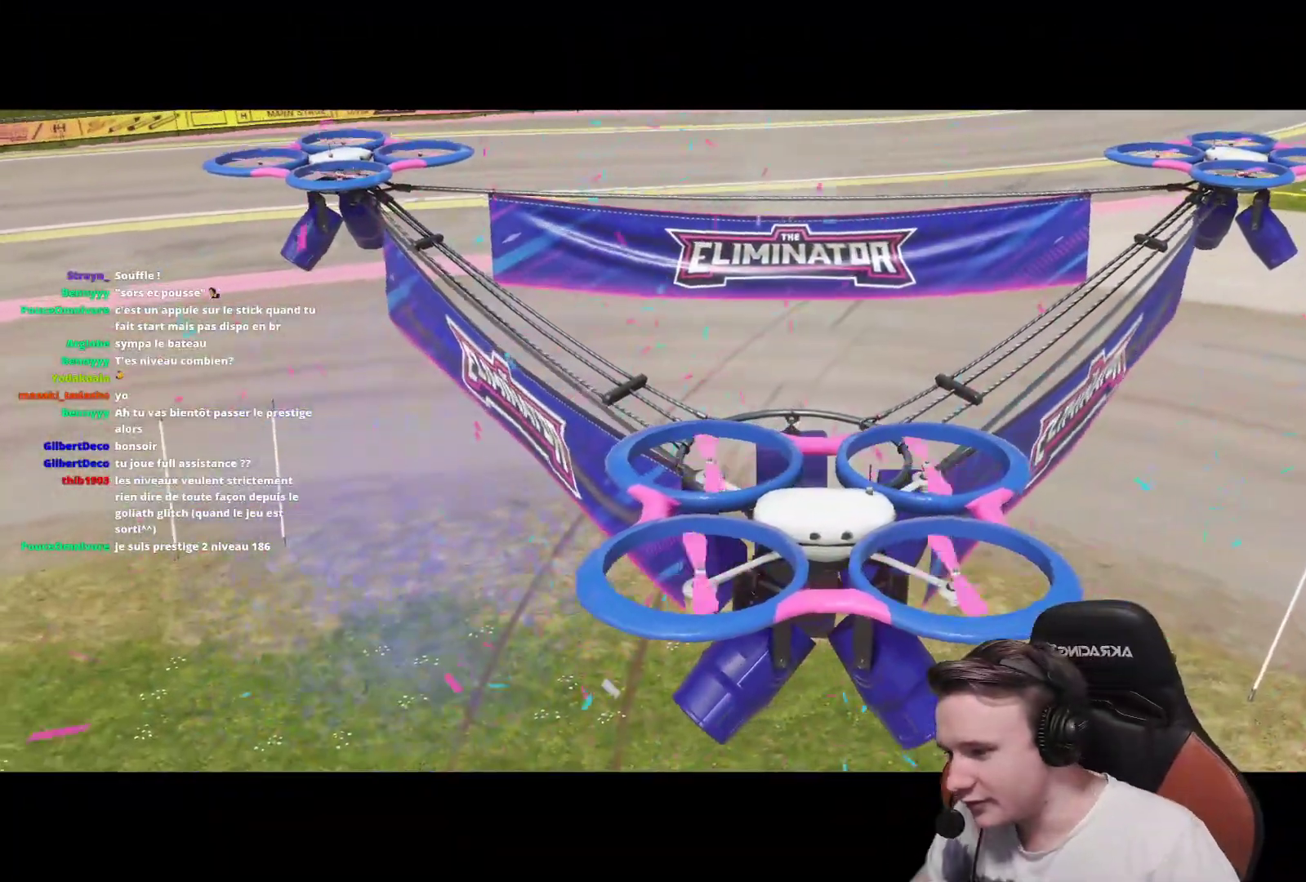
{"buttons": ["R2"], "left_stick": "center", "right_stick": "center", "events": []}
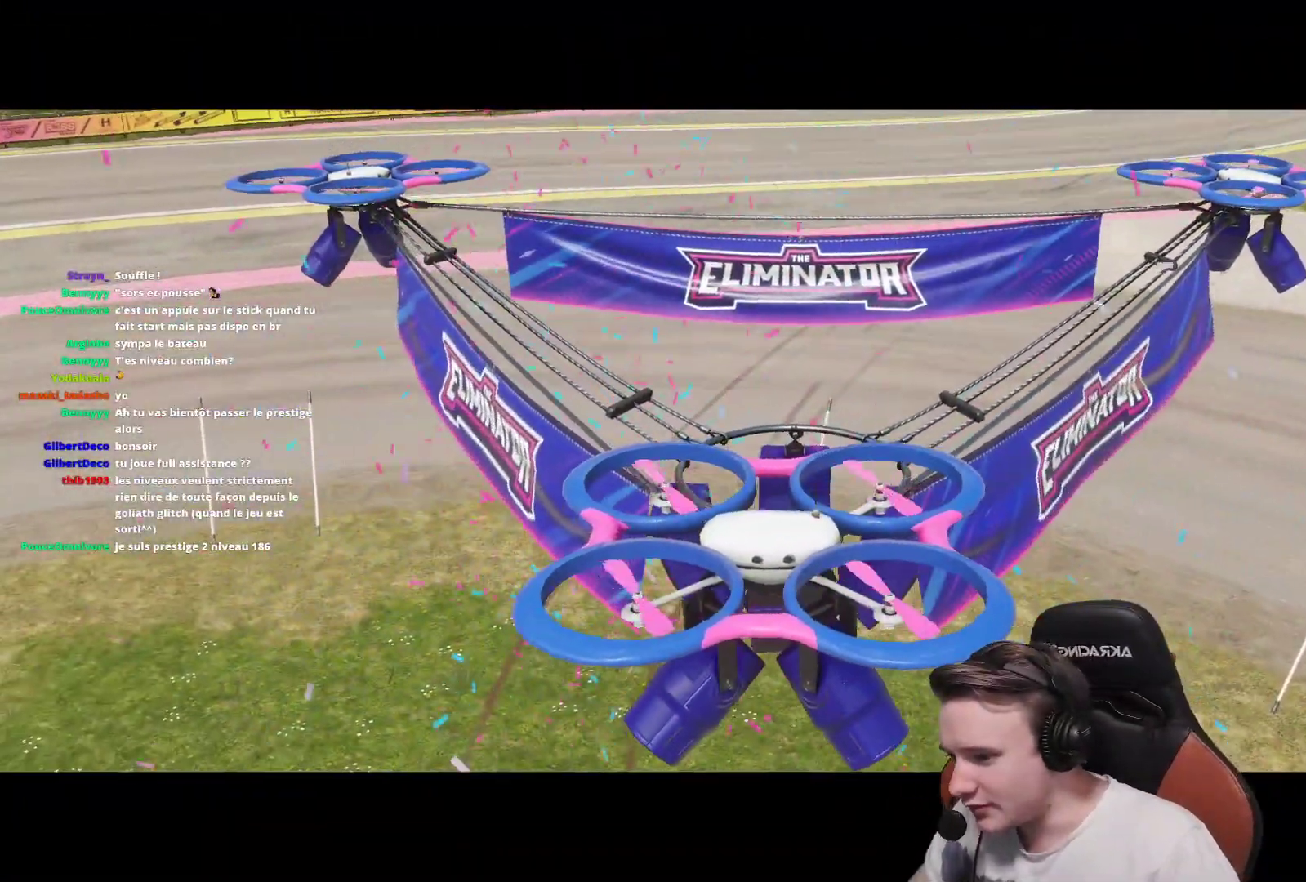
{"buttons": ["R2"], "left_stick": "center", "right_stick": "center", "events": []}
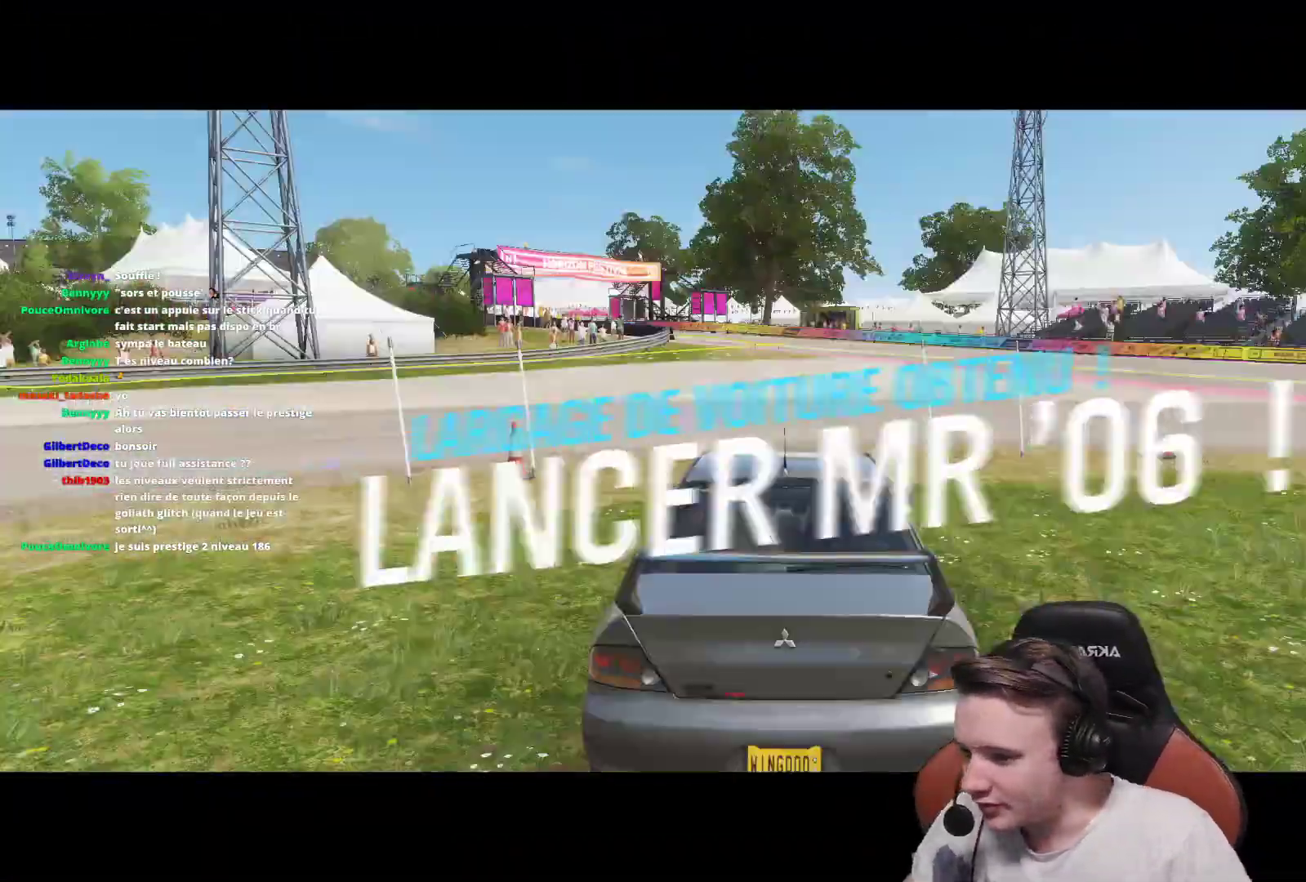
{"buttons": ["R2"], "left_stick": "center", "right_stick": "center", "events": []}